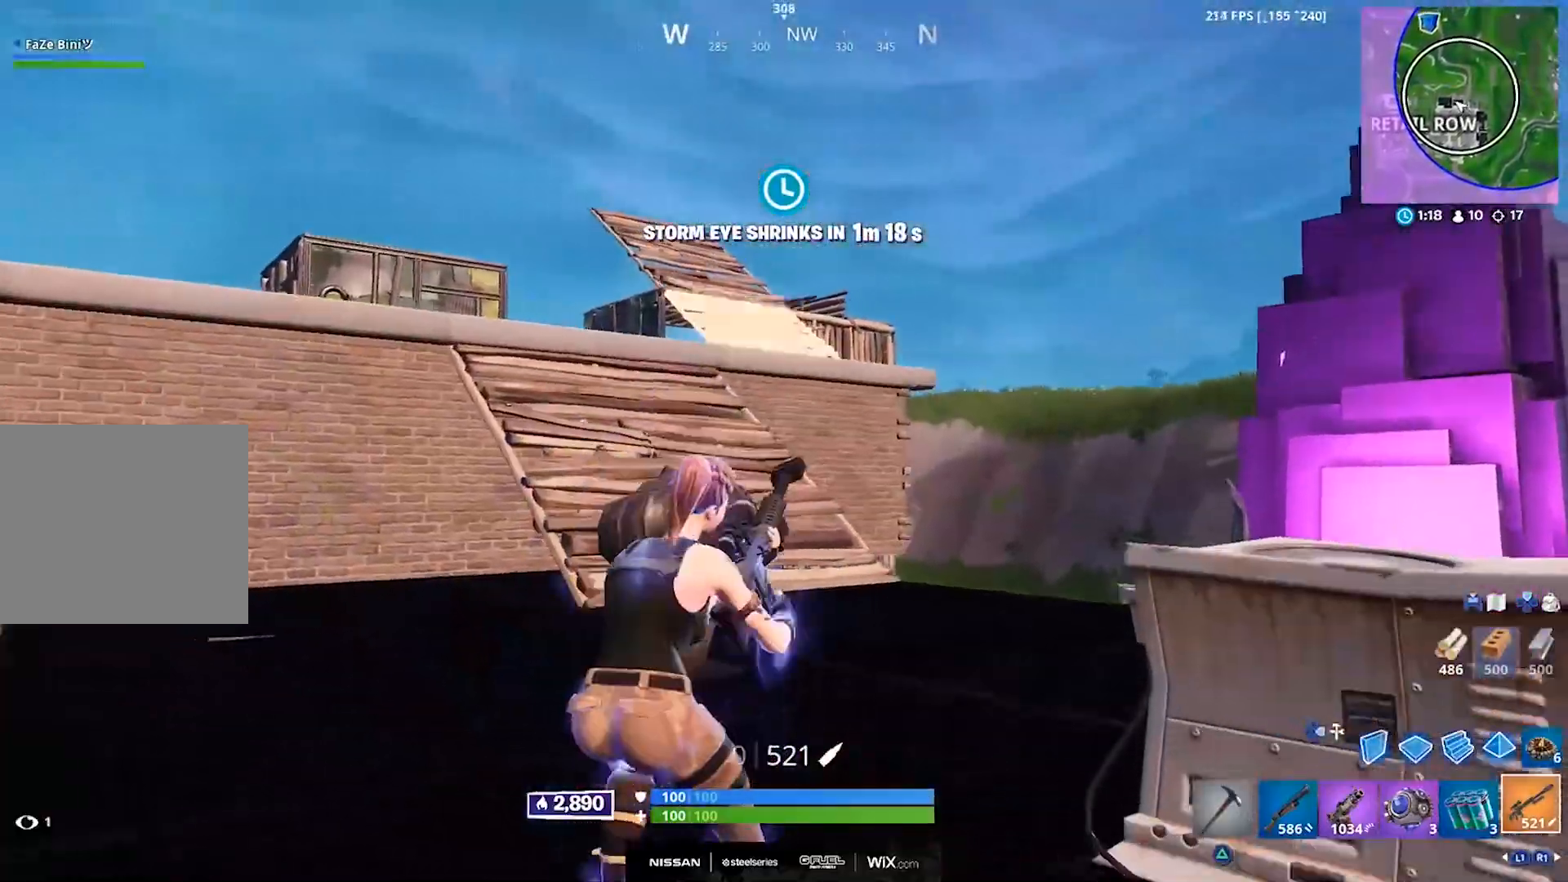
Gameplay with a controller (PlayStation layout); each line is a JSON object with the inputs held at the frame after it. "events" lists button and stick changes between this image and that frame as [ms after this image, input, new state], when the widget could be followed in between.
{"buttons": [], "left_stick": "up", "right_stick": "center", "events": [[367, "right_stick", "right"], [483, "right_stick", "center"]]}
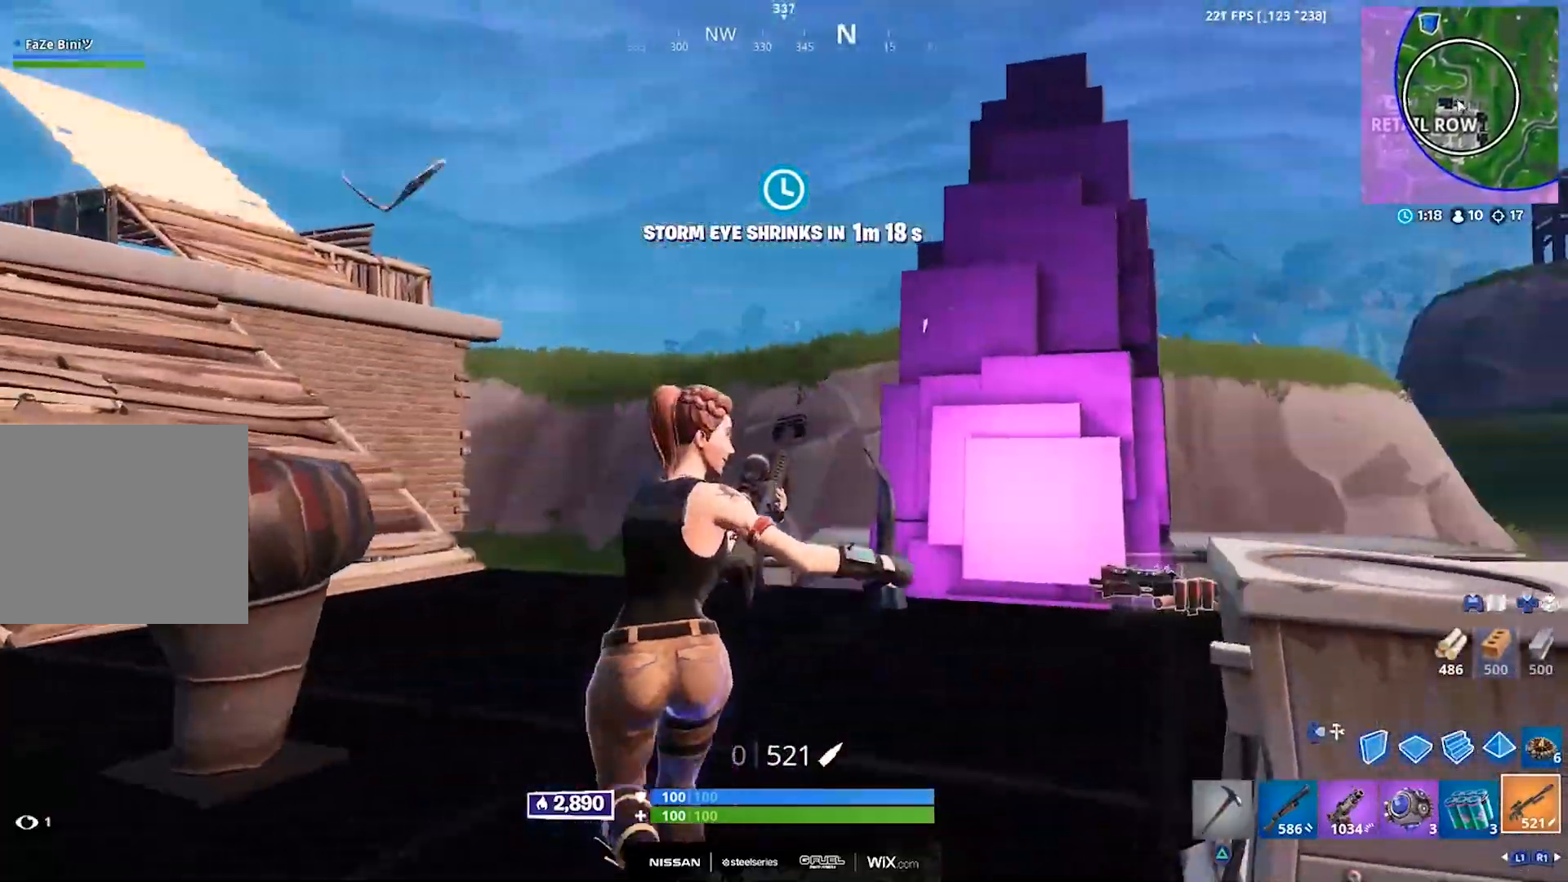
{"buttons": [], "left_stick": "left", "right_stick": "right", "events": [[50, "CROSS", "down"], [100, "right_stick", "right"], [183, "CROSS", "up"], [217, "left_stick", "center"], [333, "left_stick", "down-left"], [367, "right_stick", "center"], [400, "left_stick", "left"], [500, "right_stick", "right"]]}
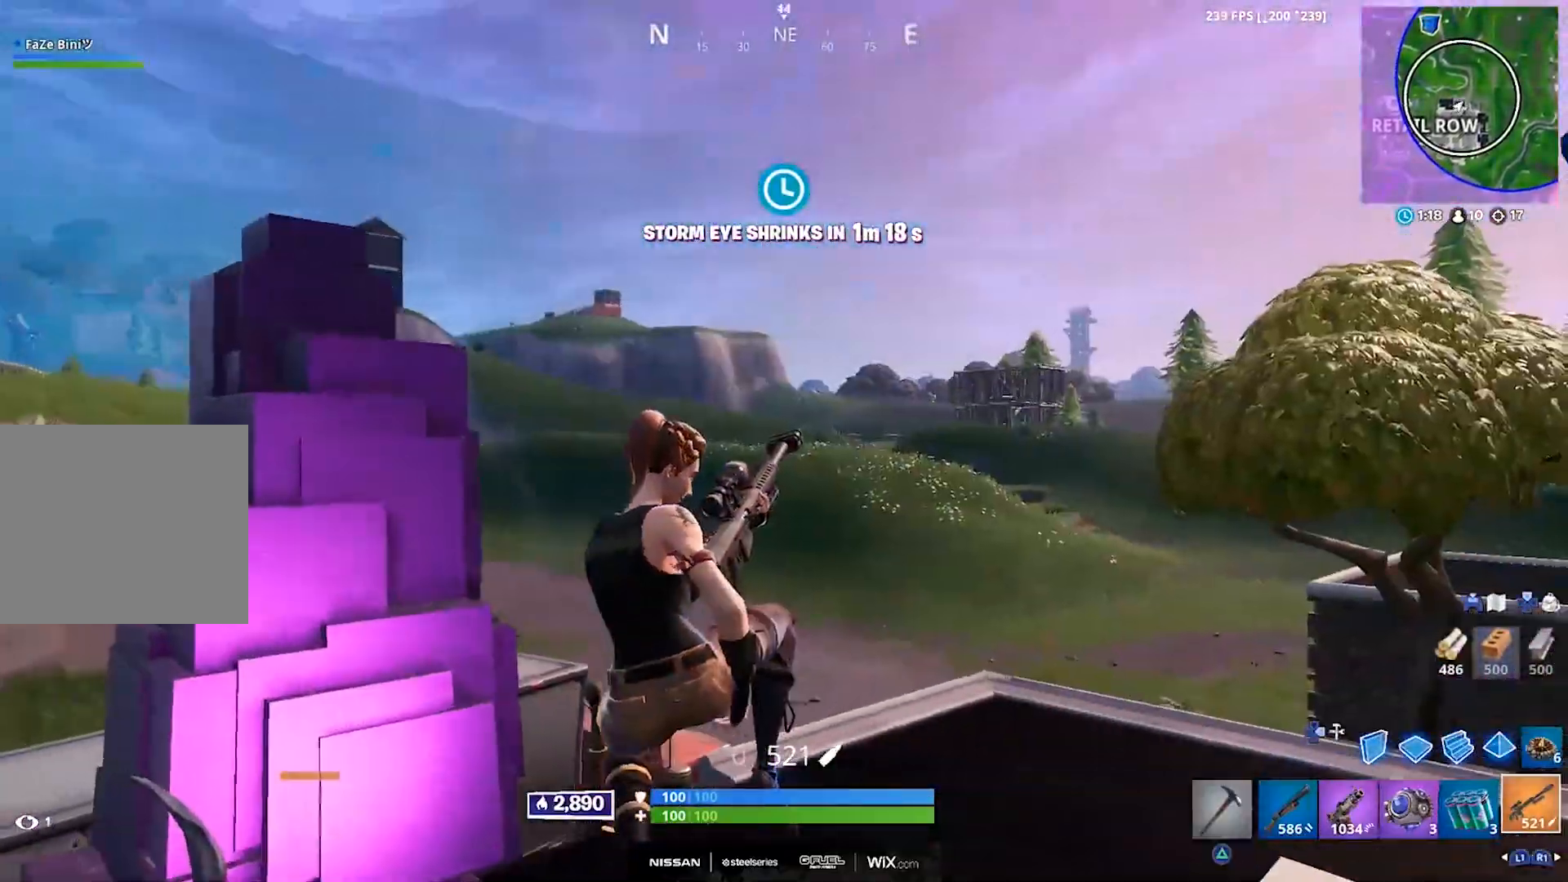
{"buttons": [], "left_stick": "right", "right_stick": "right", "events": [[67, "left_stick", "down-right"], [217, "left_stick", "right"]]}
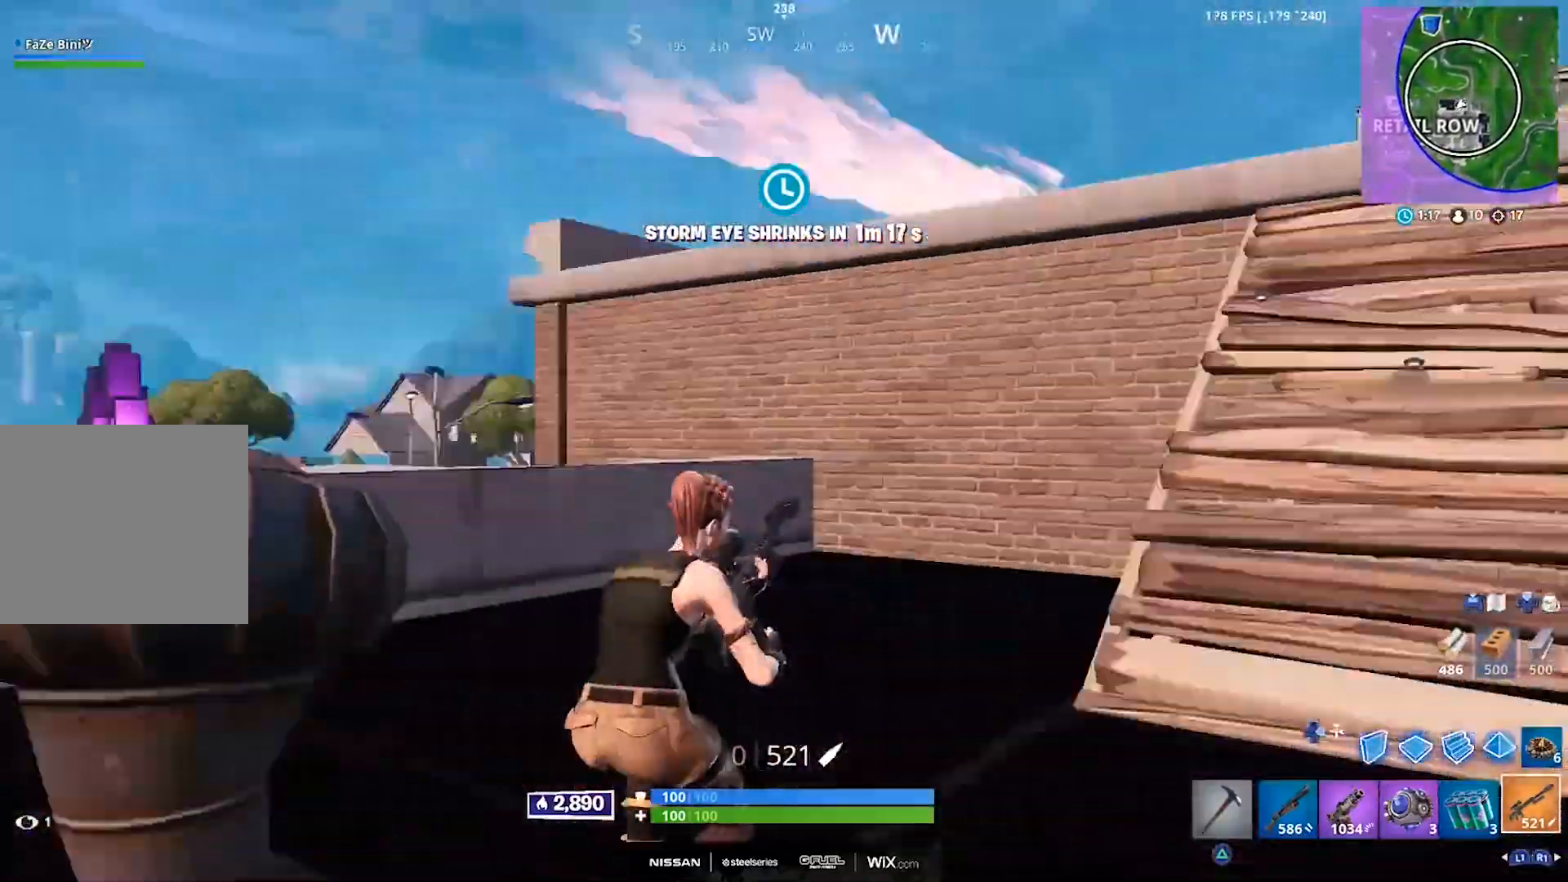
{"buttons": [], "left_stick": "up", "right_stick": "up-right", "events": [[50, "left_stick", "up-right"], [117, "right_stick", "center"], [250, "left_stick", "up"], [433, "right_stick", "up-right"]]}
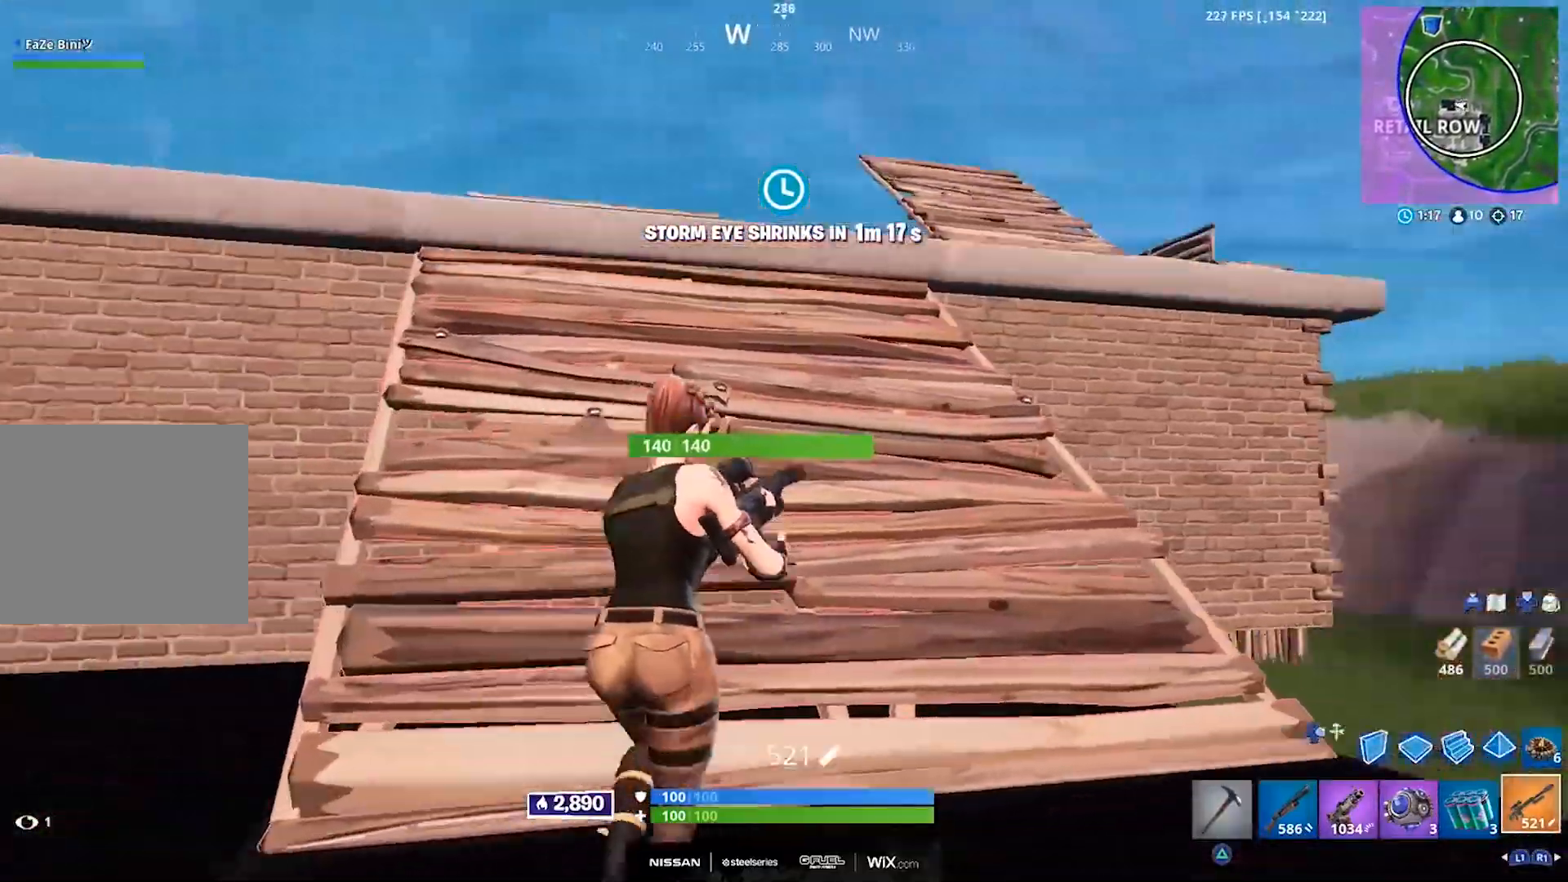
{"buttons": [], "left_stick": "up", "right_stick": "down-right", "events": [[67, "right_stick", "center"], [183, "CROSS", "down"], [300, "right_stick", "down-right"], [317, "CROSS", "up"]]}
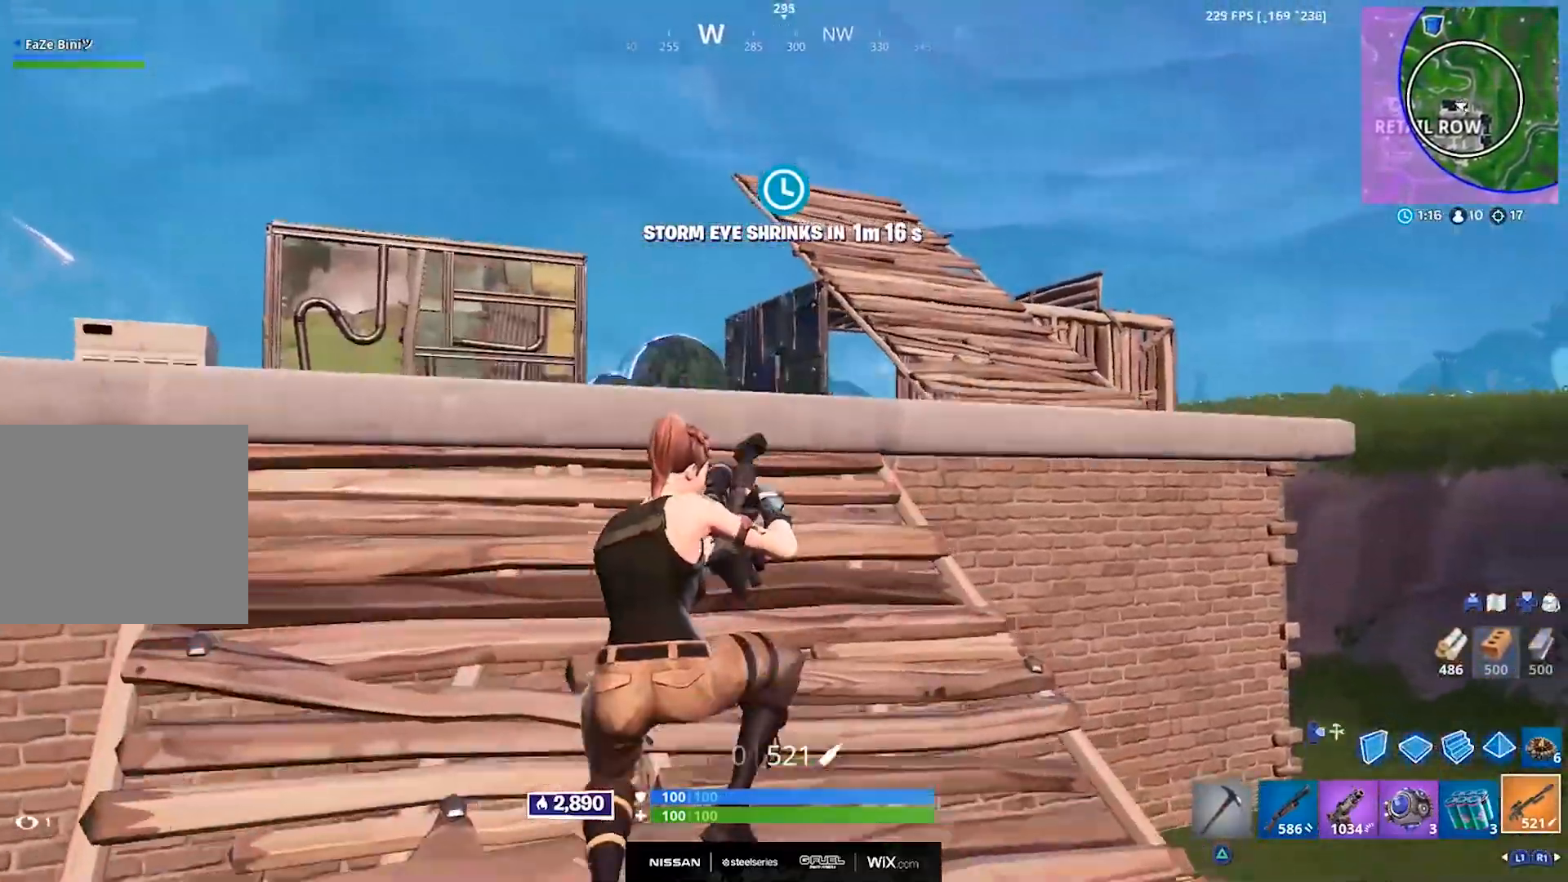
{"buttons": [], "left_stick": "up", "right_stick": "down-right", "events": [[33, "right_stick", "center"], [150, "right_stick", "down-right"]]}
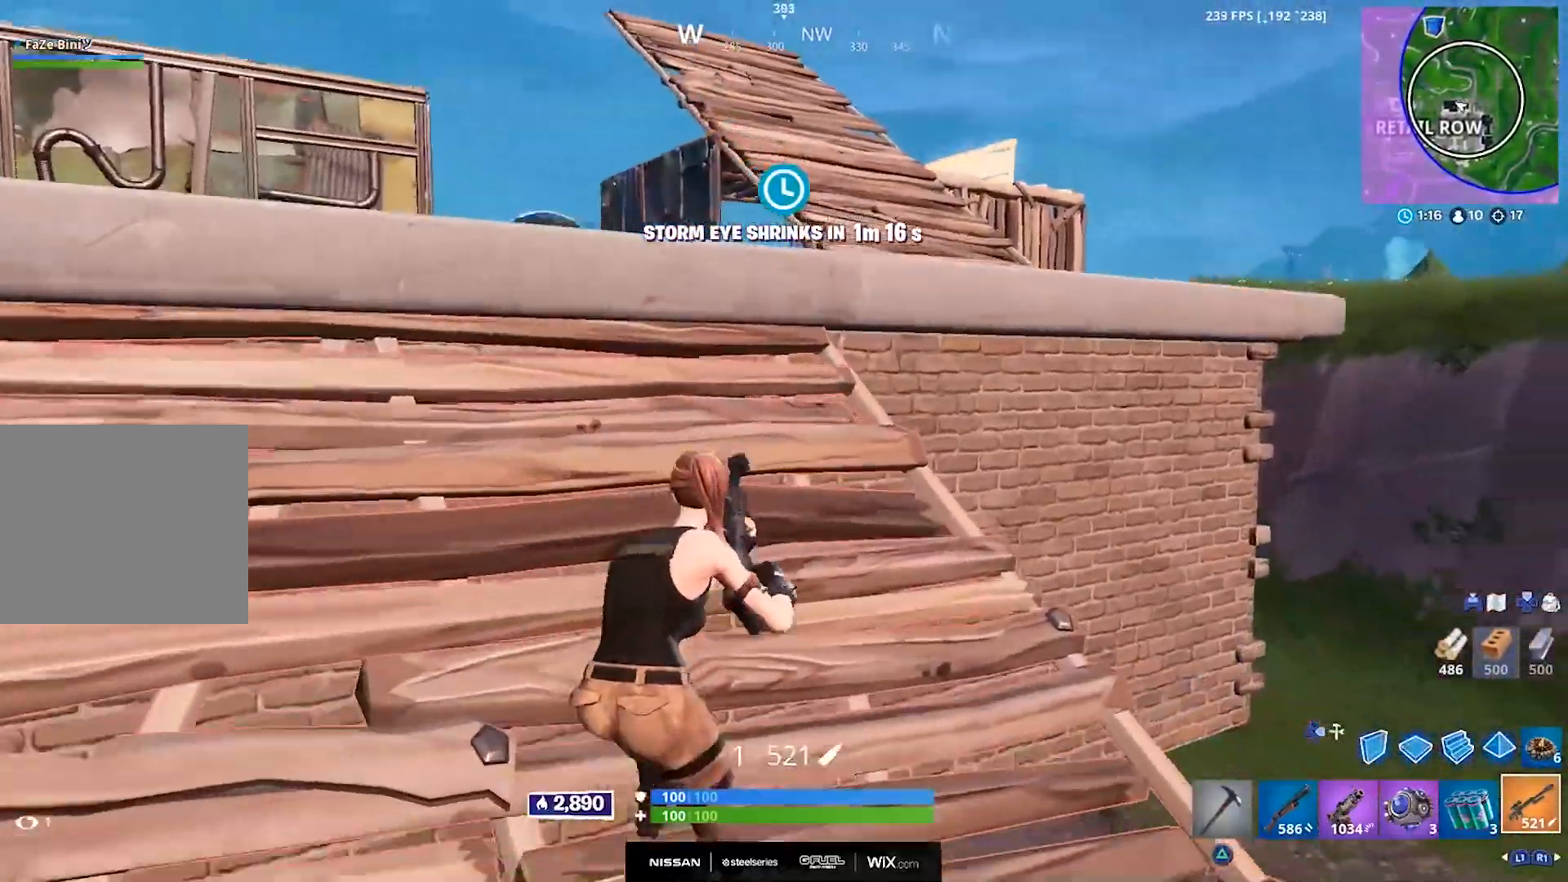
{"buttons": [], "left_stick": "up", "right_stick": "center", "events": [[133, "right_stick", "center"], [150, "R1", "down"], [233, "R1", "up"], [233, "right_stick", "down"], [317, "R1", "down"], [333, "right_stick", "center"], [400, "CROSS", "down"], [417, "R1", "up"], [417, "right_stick", "down-right"], [500, "CROSS", "up"], [500, "right_stick", "center"]]}
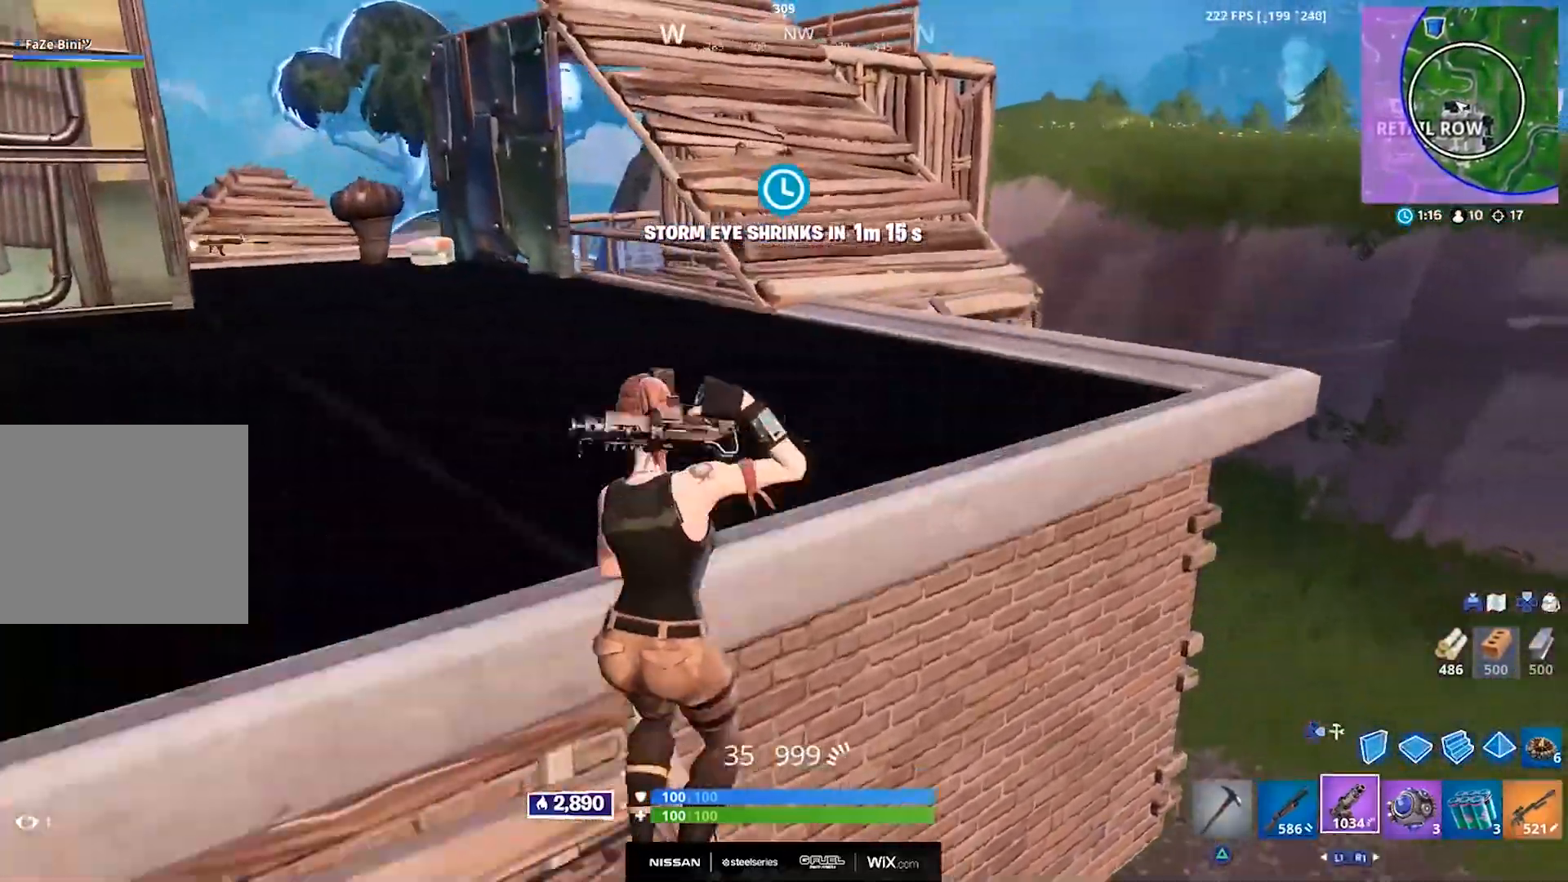
{"buttons": [], "left_stick": "up", "right_stick": "center", "events": [[50, "left_stick", "up-right"], [167, "SQUARE", "down"], [267, "SQUARE", "up"], [317, "SQUARE", "down"], [433, "SQUARE", "up"], [500, "left_stick", "up"]]}
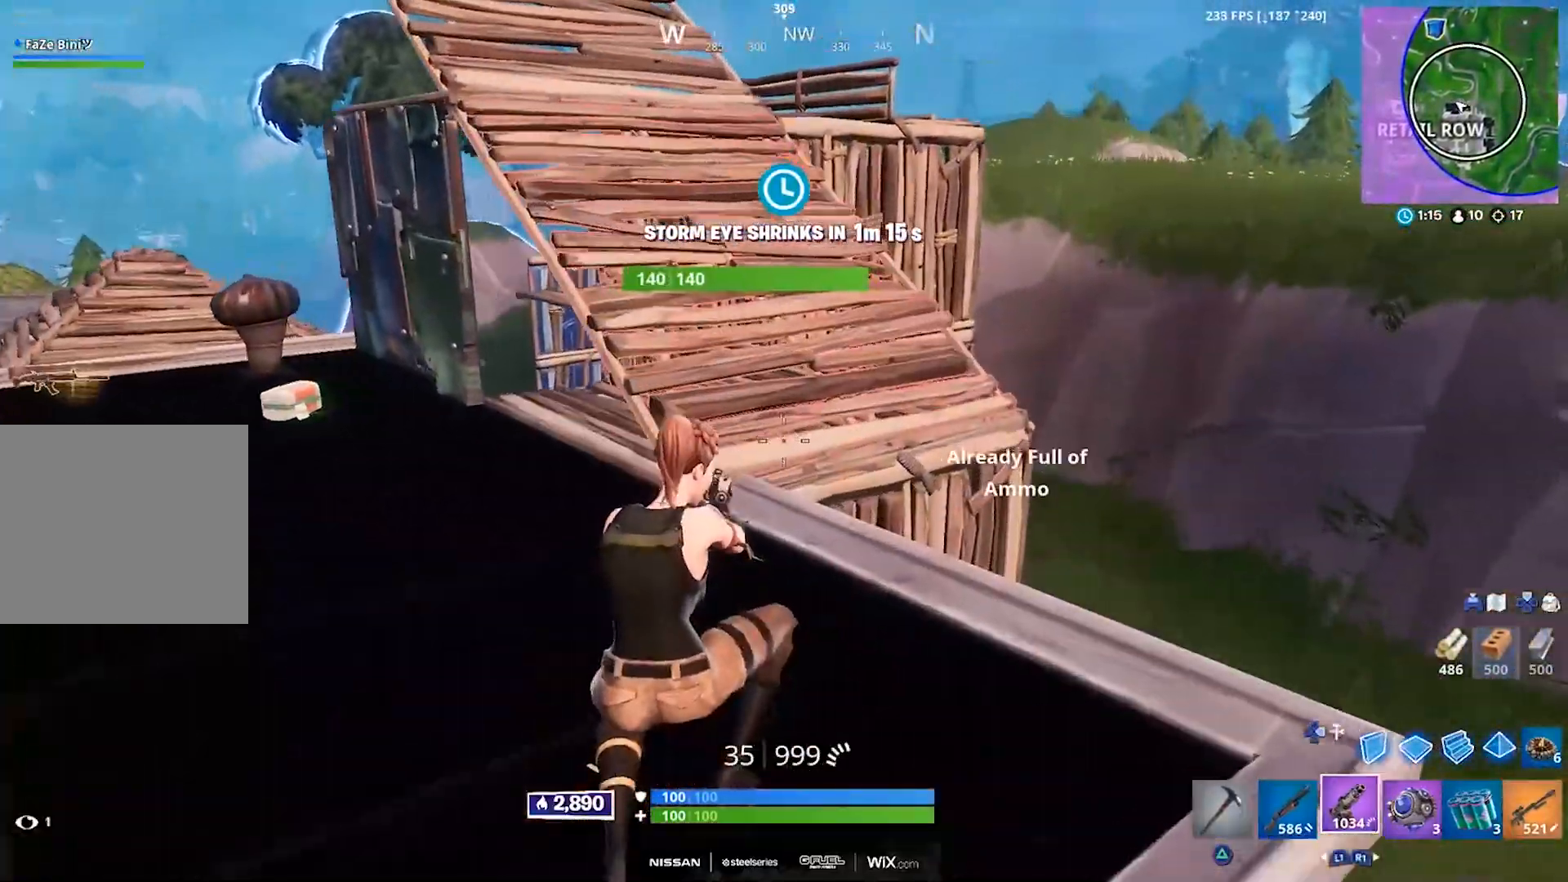
{"buttons": [], "left_stick": "up-left", "right_stick": "center", "events": [[233, "right_stick", "up-left"], [267, "L1", "down"], [333, "L1", "up"], [333, "left_stick", "up-left"], [367, "right_stick", "center"]]}
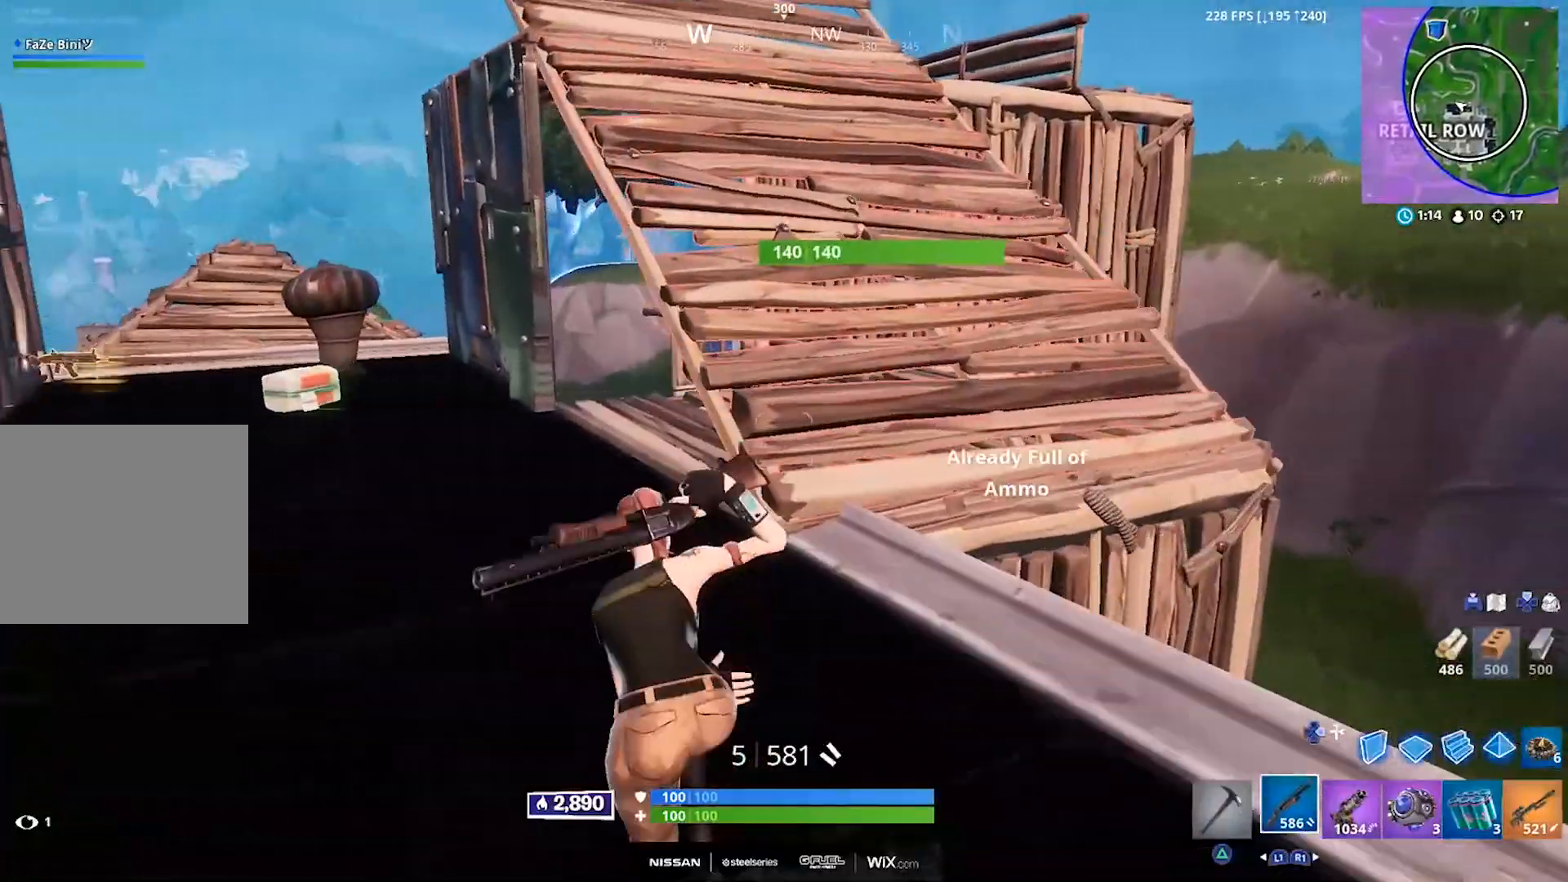
{"buttons": [], "left_stick": "up-left", "right_stick": "center", "events": []}
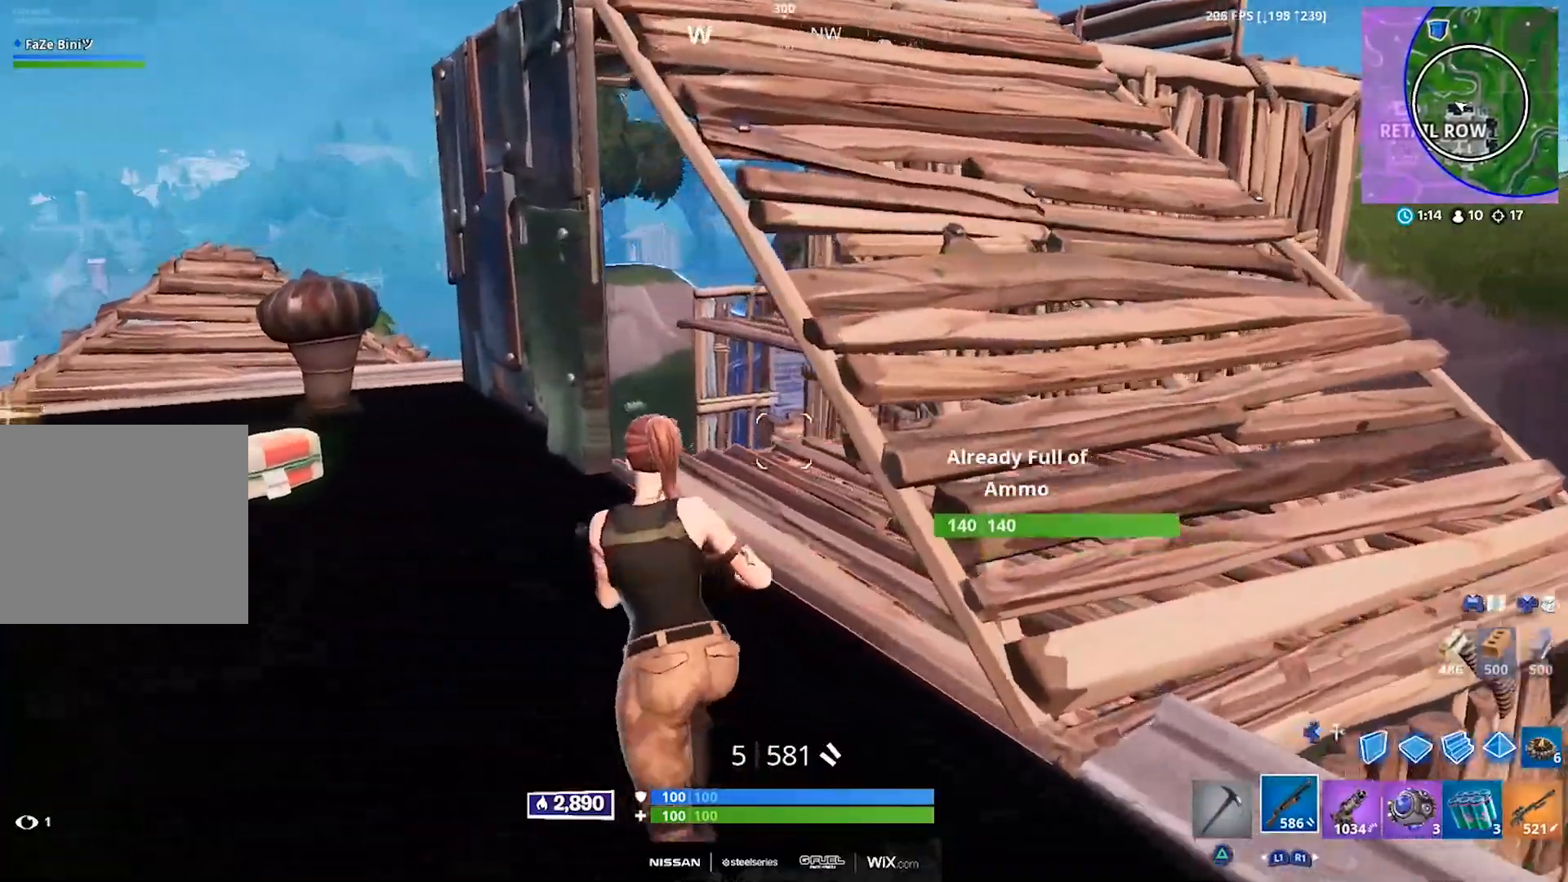
{"buttons": [], "left_stick": "up", "right_stick": "center", "events": [[200, "left_stick", "up"]]}
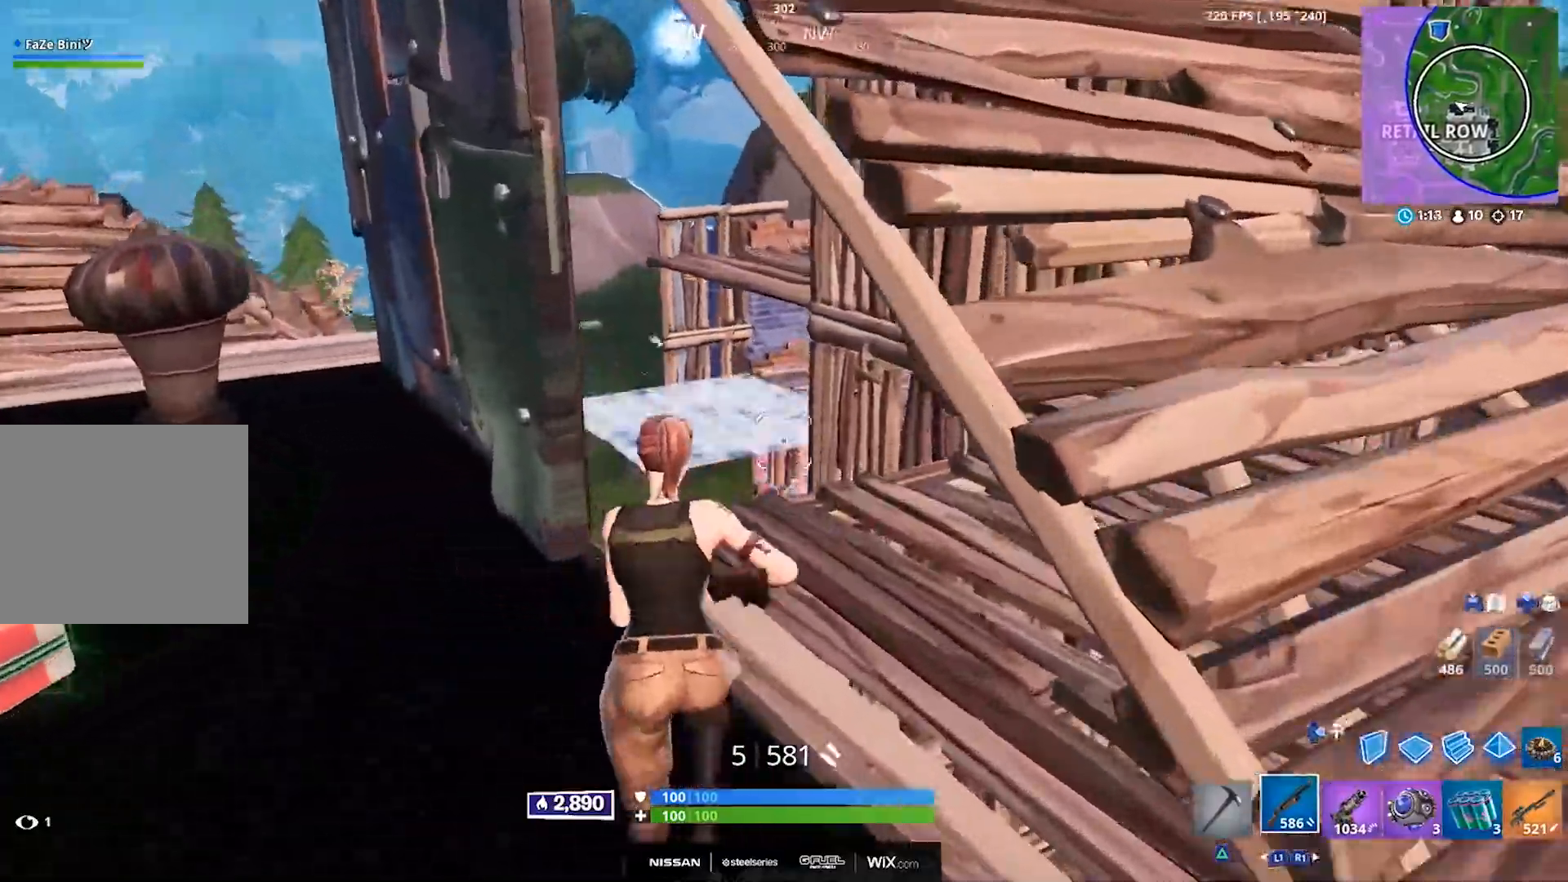
{"buttons": [], "left_stick": "up", "right_stick": "center", "events": [[100, "right_stick", "down"], [333, "R1", "down"], [450, "R1", "up"], [500, "right_stick", "center"]]}
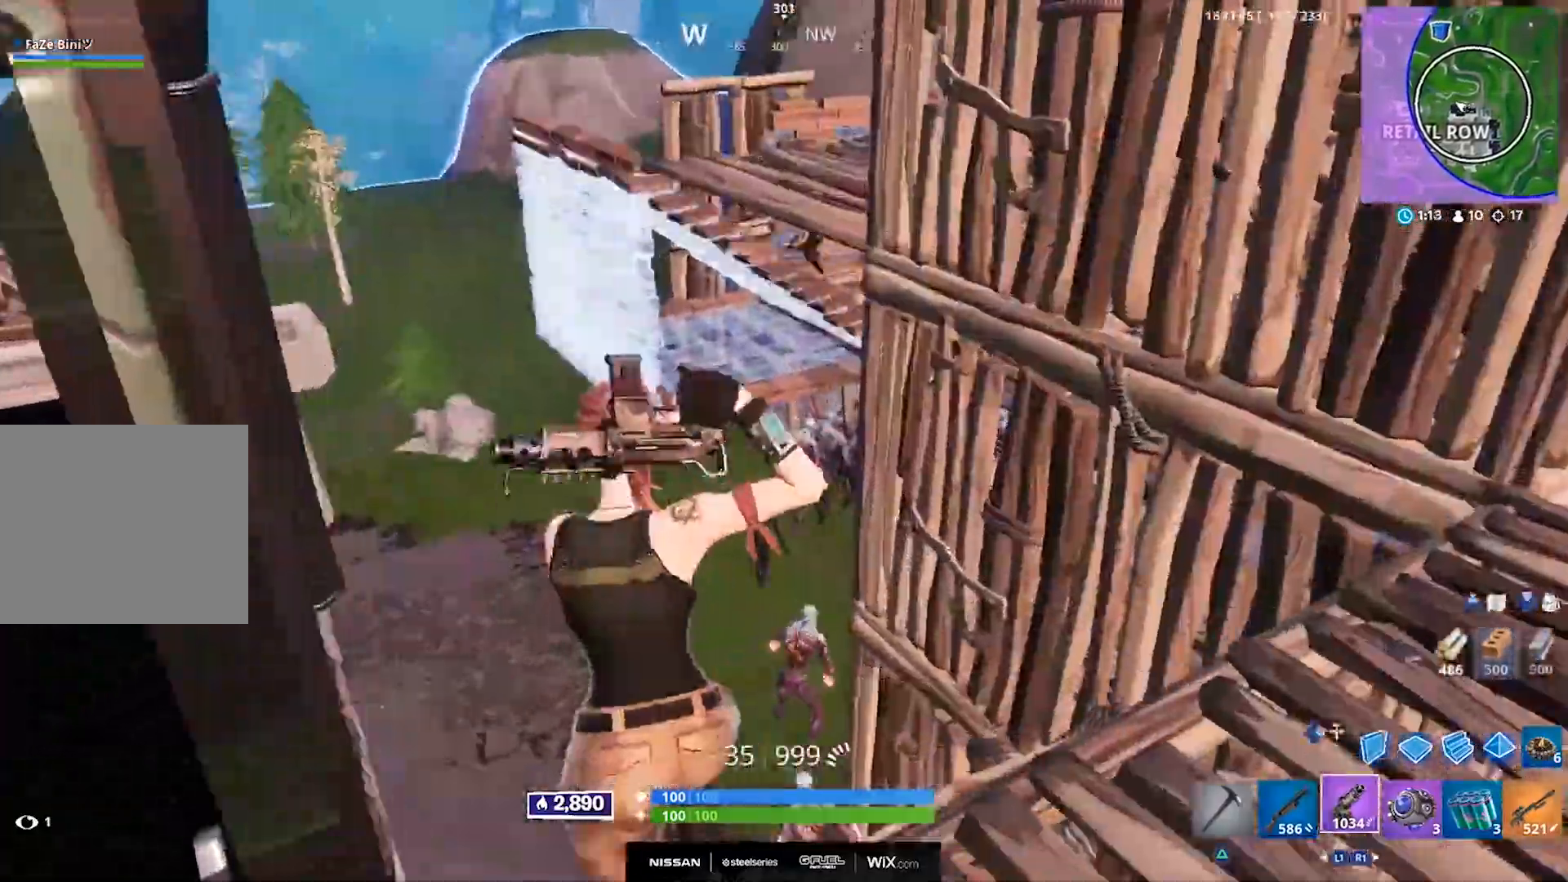
{"buttons": ["DPAD_RIGHT"], "left_stick": "up", "right_stick": "down-left", "events": [[133, "left_stick", "up-left"], [433, "right_stick", "down-left"], [467, "DPAD_RIGHT", "down"], [467, "left_stick", "up"]]}
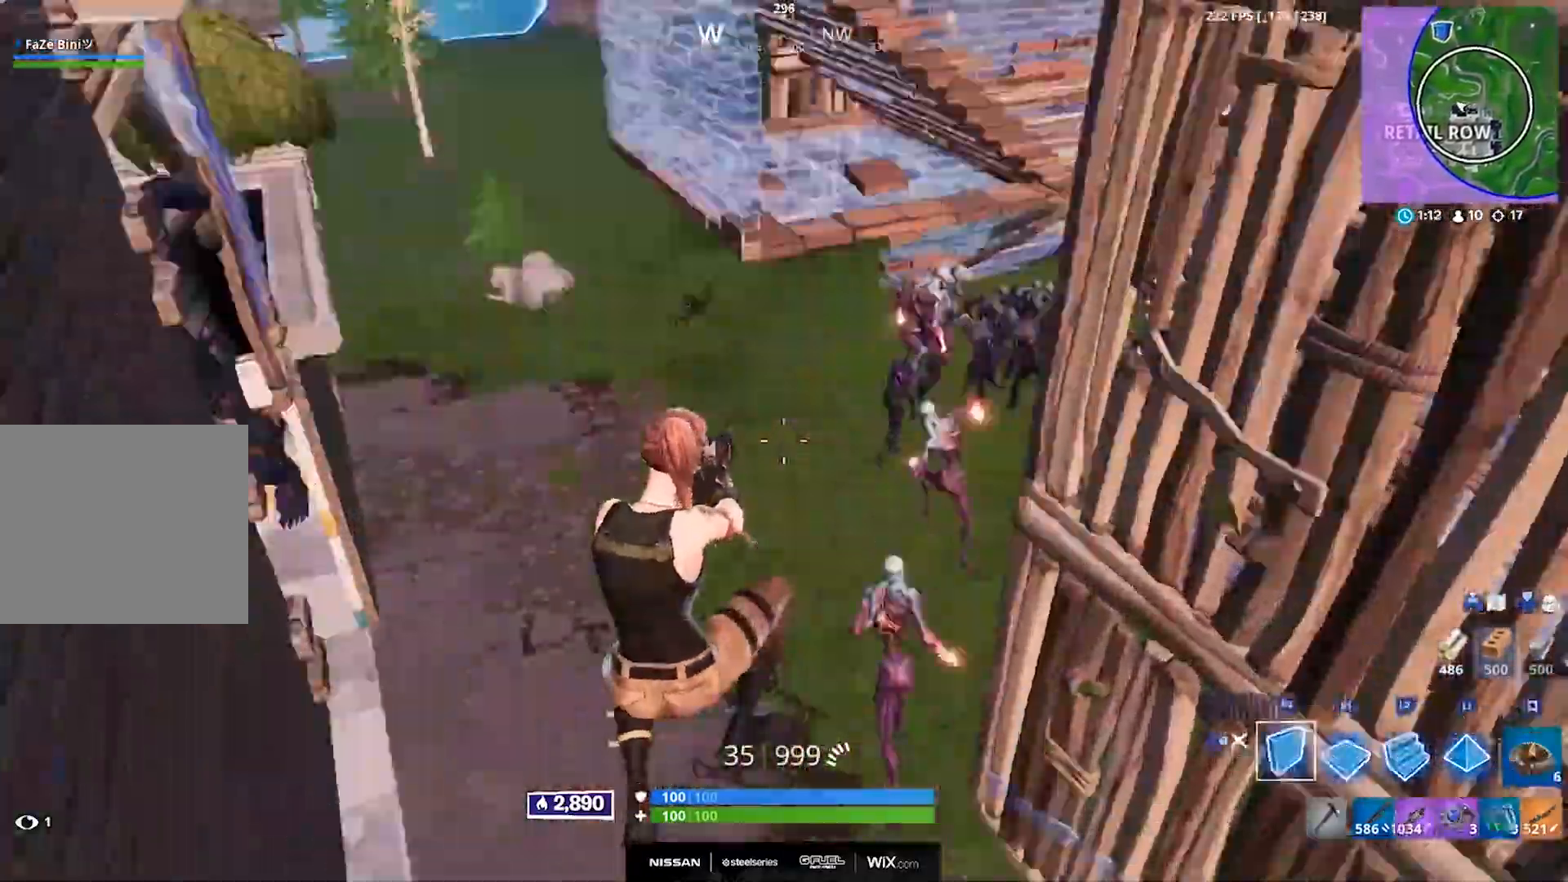
{"buttons": ["L1", "L2"], "left_stick": "up", "right_stick": "center", "events": [[50, "L2", "down"], [67, "DPAD_RIGHT", "up"], [150, "right_stick", "up"], [350, "L1", "down"], [350, "right_stick", "center"]]}
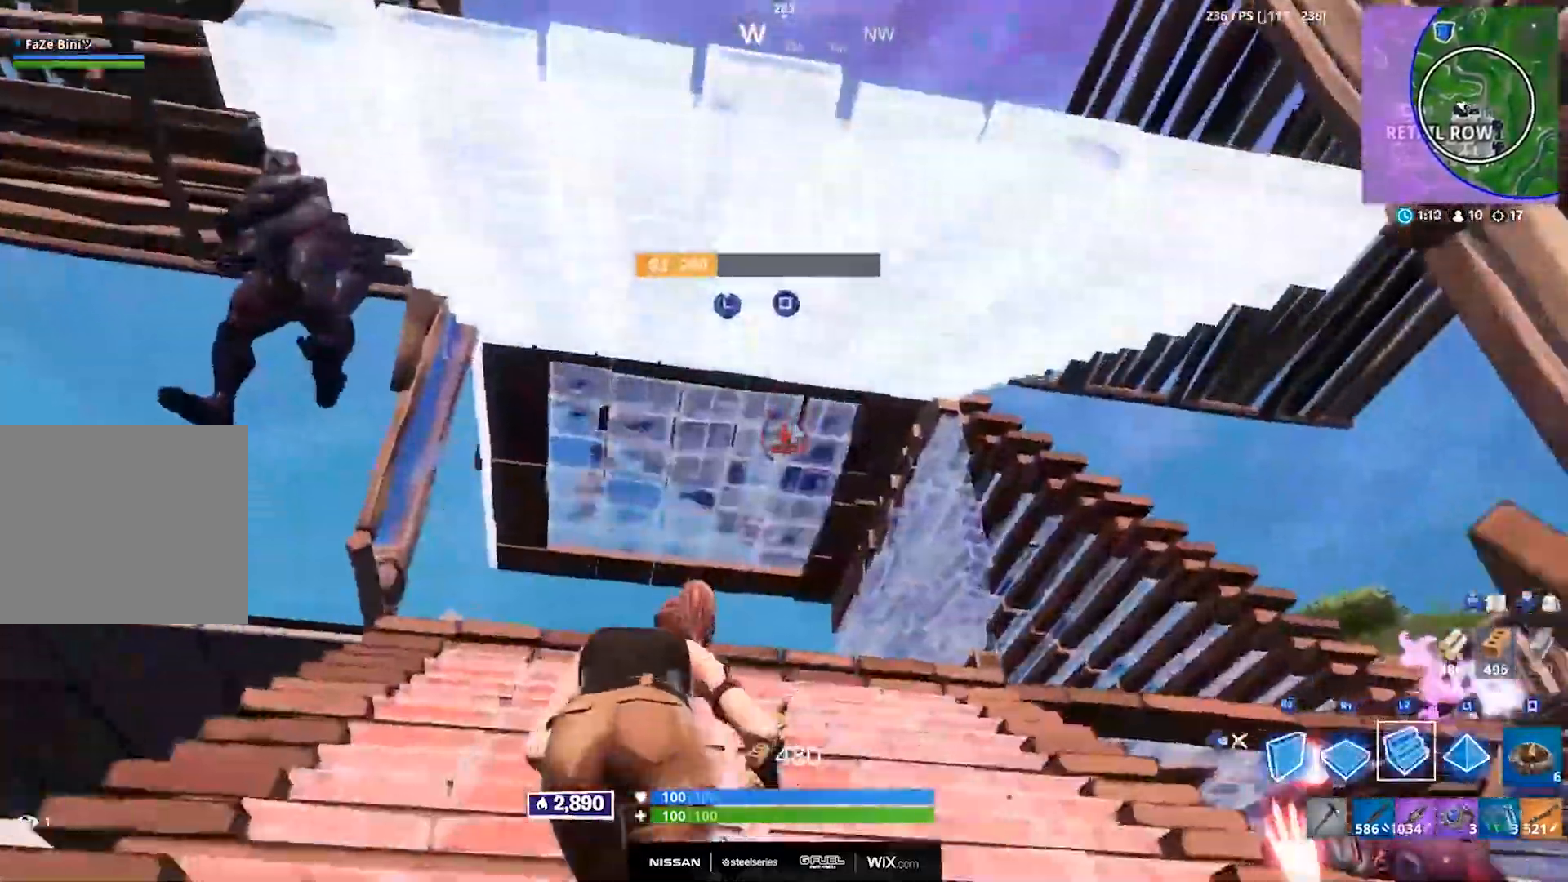
{"buttons": [], "left_stick": "up", "right_stick": "center", "events": [[33, "DPAD_RIGHT", "down"], [50, "L1", "up"], [67, "L2", "up"], [167, "DPAD_RIGHT", "up"], [233, "right_stick", "down-left"], [367, "L1", "down"], [367, "right_stick", "center"], [450, "L1", "up"]]}
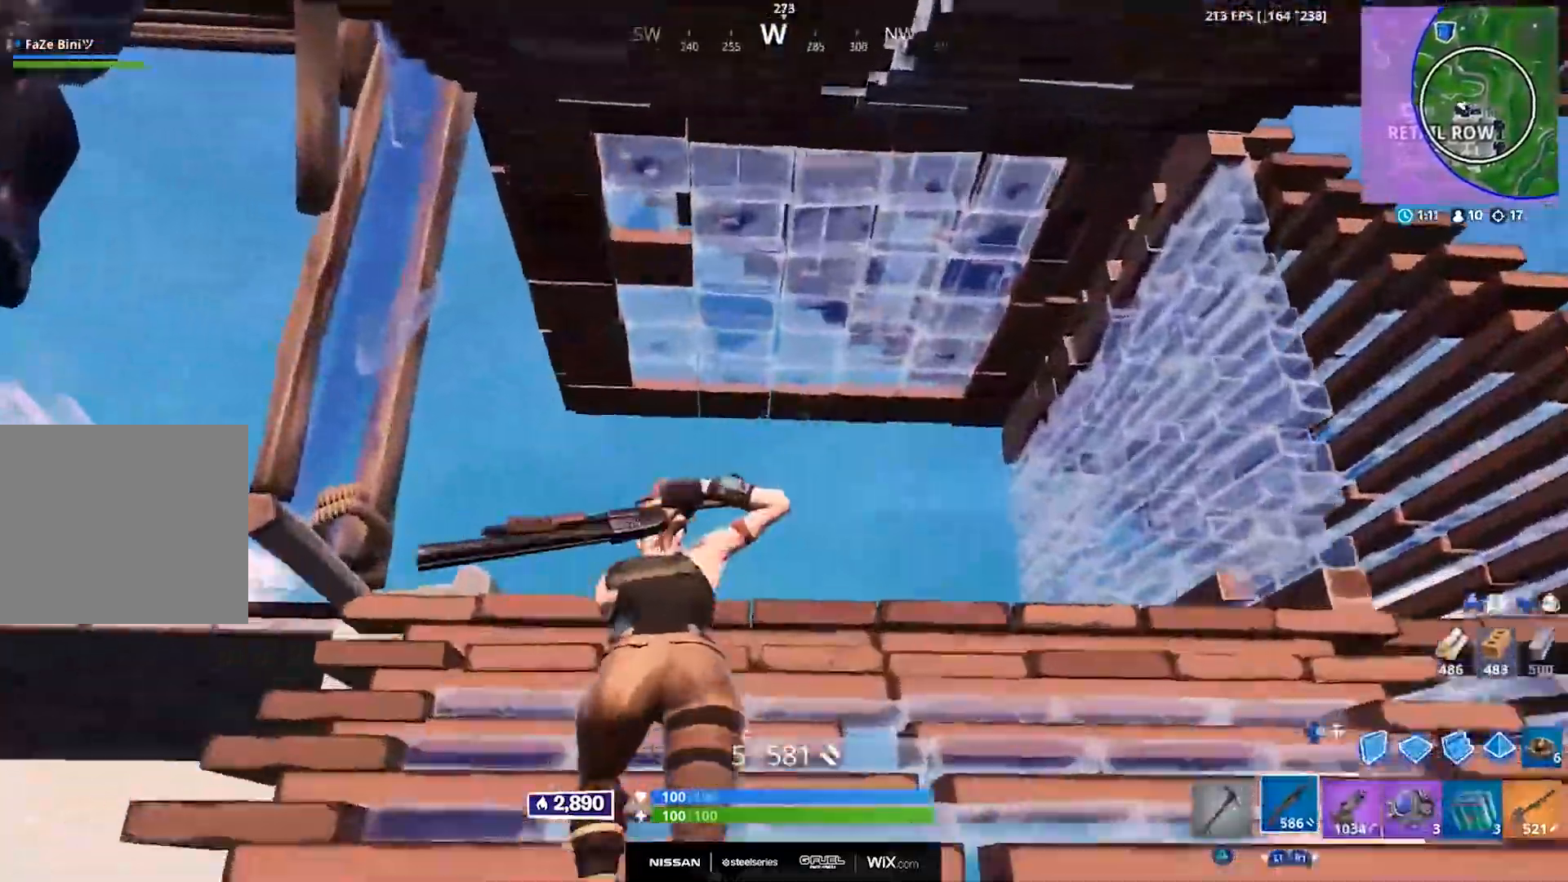
{"buttons": ["L2", "DPAD_RIGHT"], "left_stick": "up", "right_stick": "up", "events": [[67, "right_stick", "down"], [83, "DPAD_RIGHT", "down"], [183, "DPAD_RIGHT", "up"], [250, "R1", "down"], [367, "right_stick", "up-left"], [400, "L2", "down"], [417, "R1", "up"], [467, "DPAD_RIGHT", "down"], [483, "right_stick", "up"]]}
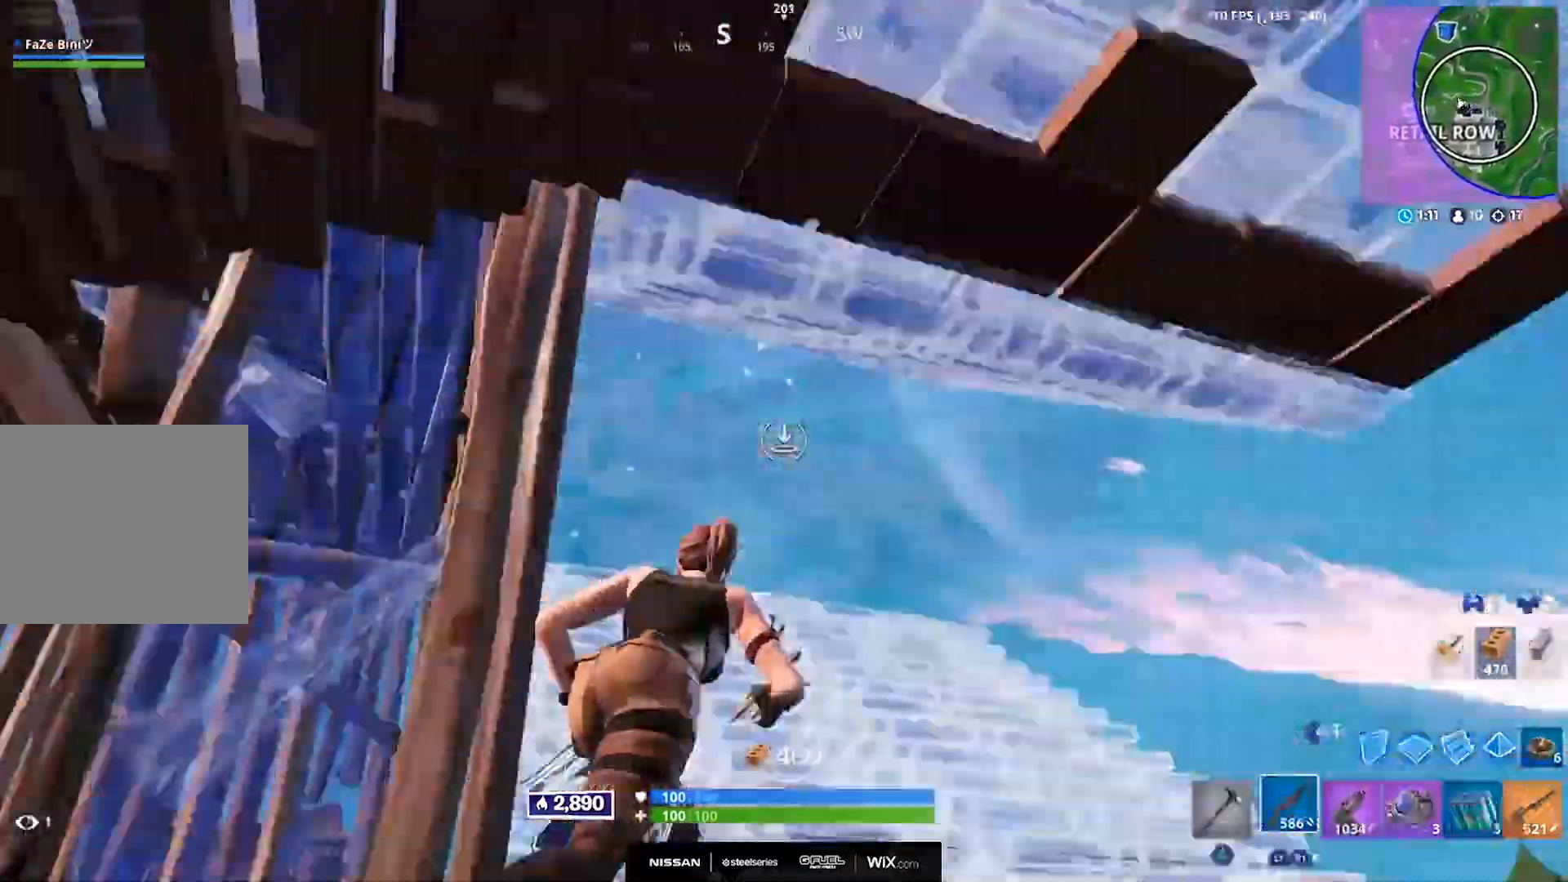
{"buttons": [], "left_stick": "down-right", "right_stick": "down-right", "events": [[33, "L2", "up"], [67, "DPAD_RIGHT", "up"], [183, "right_stick", "right"], [250, "left_stick", "up-left"], [300, "CROSS", "down"], [417, "CROSS", "up"], [433, "left_stick", "down-left"], [483, "left_stick", "down-right"], [500, "right_stick", "down-right"]]}
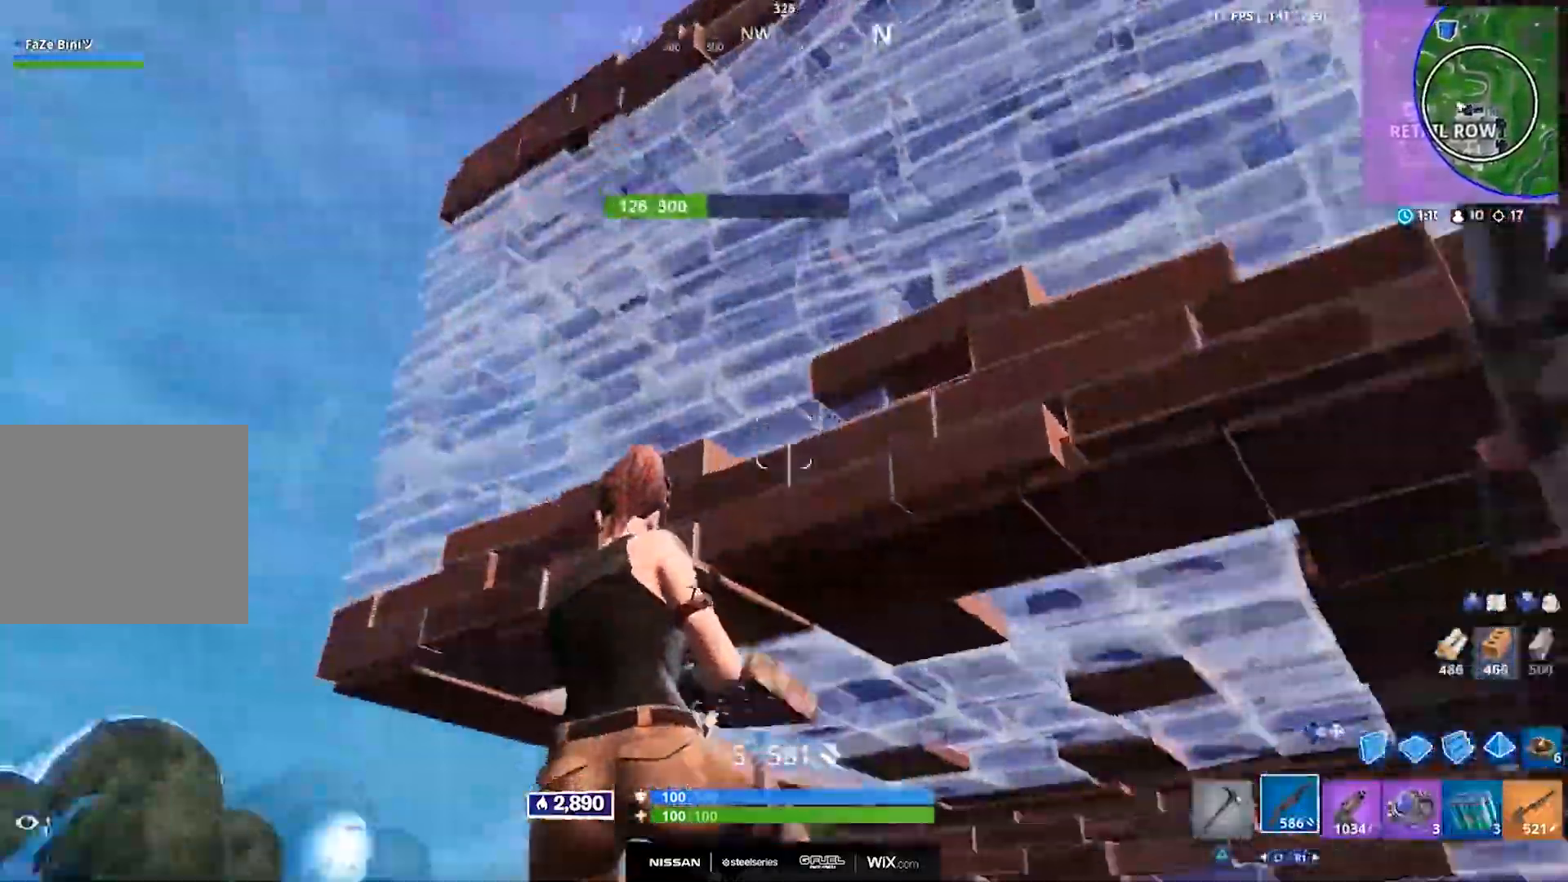
{"buttons": ["CROSS"], "left_stick": "left", "right_stick": "center", "events": [[167, "left_stick", "down-left"], [400, "left_stick", "left"], [400, "right_stick", "center"], [450, "CROSS", "down"]]}
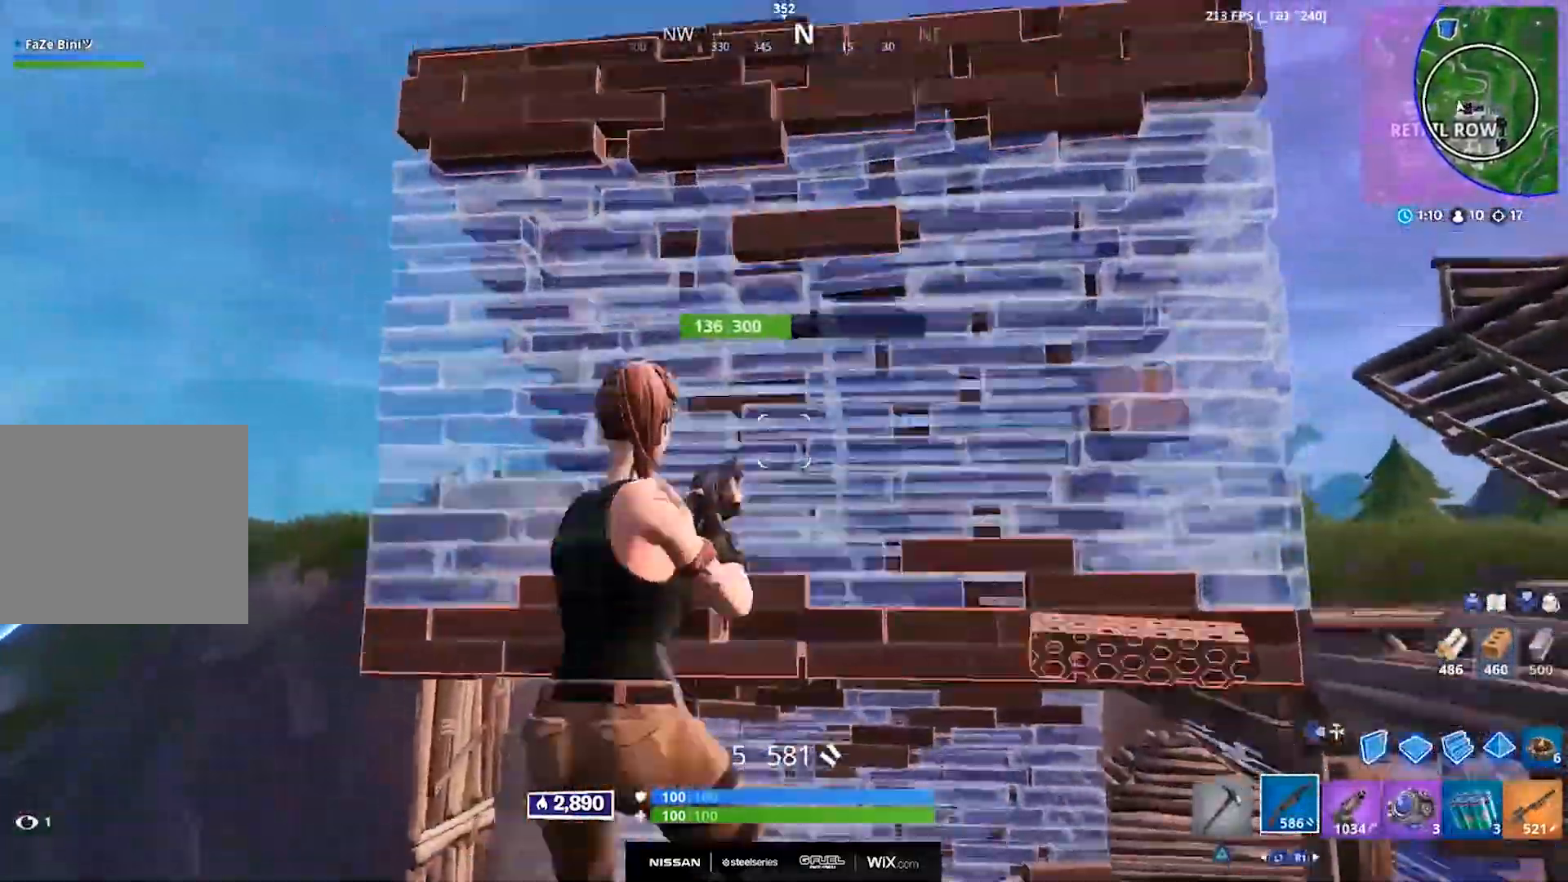
{"buttons": [], "left_stick": "up", "right_stick": "up-right", "events": [[50, "CROSS", "up"], [100, "DPAD_RIGHT", "down"], [100, "left_stick", "up"], [100, "right_stick", "down-right"], [217, "DPAD_RIGHT", "up"], [267, "L2", "down"], [317, "DPAD_RIGHT", "down"], [383, "L2", "up"], [383, "right_stick", "up-right"], [400, "DPAD_RIGHT", "up"]]}
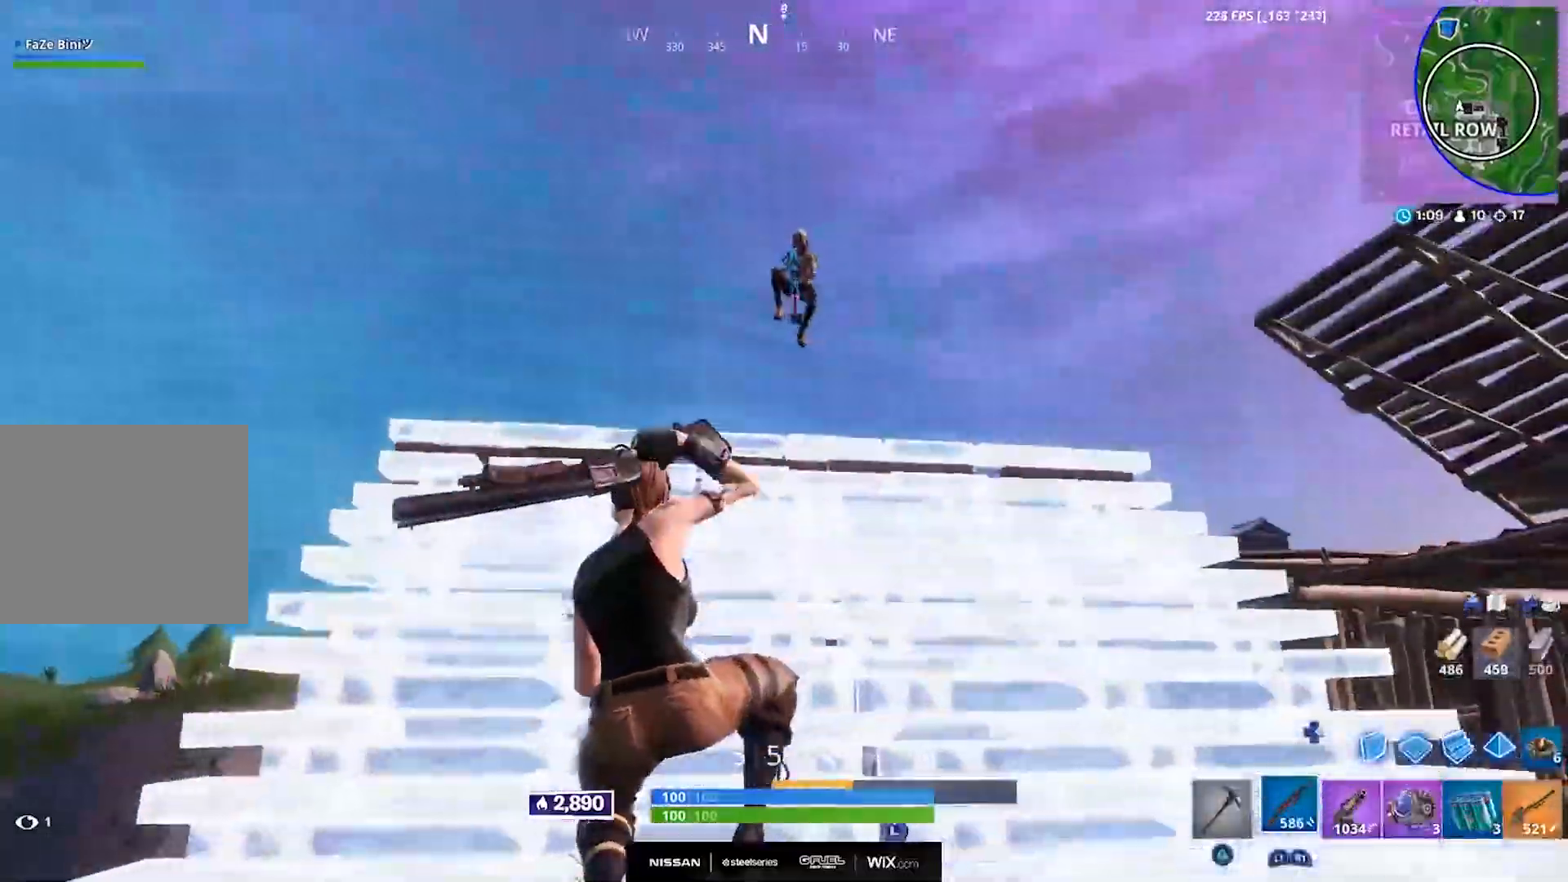
{"buttons": ["CROSS", "R2"], "left_stick": "right", "right_stick": "down", "events": [[250, "left_stick", "up-right"], [333, "R2", "down"], [350, "DPAD_RIGHT", "down"], [350, "left_stick", "right"], [350, "right_stick", "center"], [433, "CROSS", "down"], [450, "R2", "up"], [467, "DPAD_RIGHT", "up"], [483, "right_stick", "down"], [500, "R2", "down"]]}
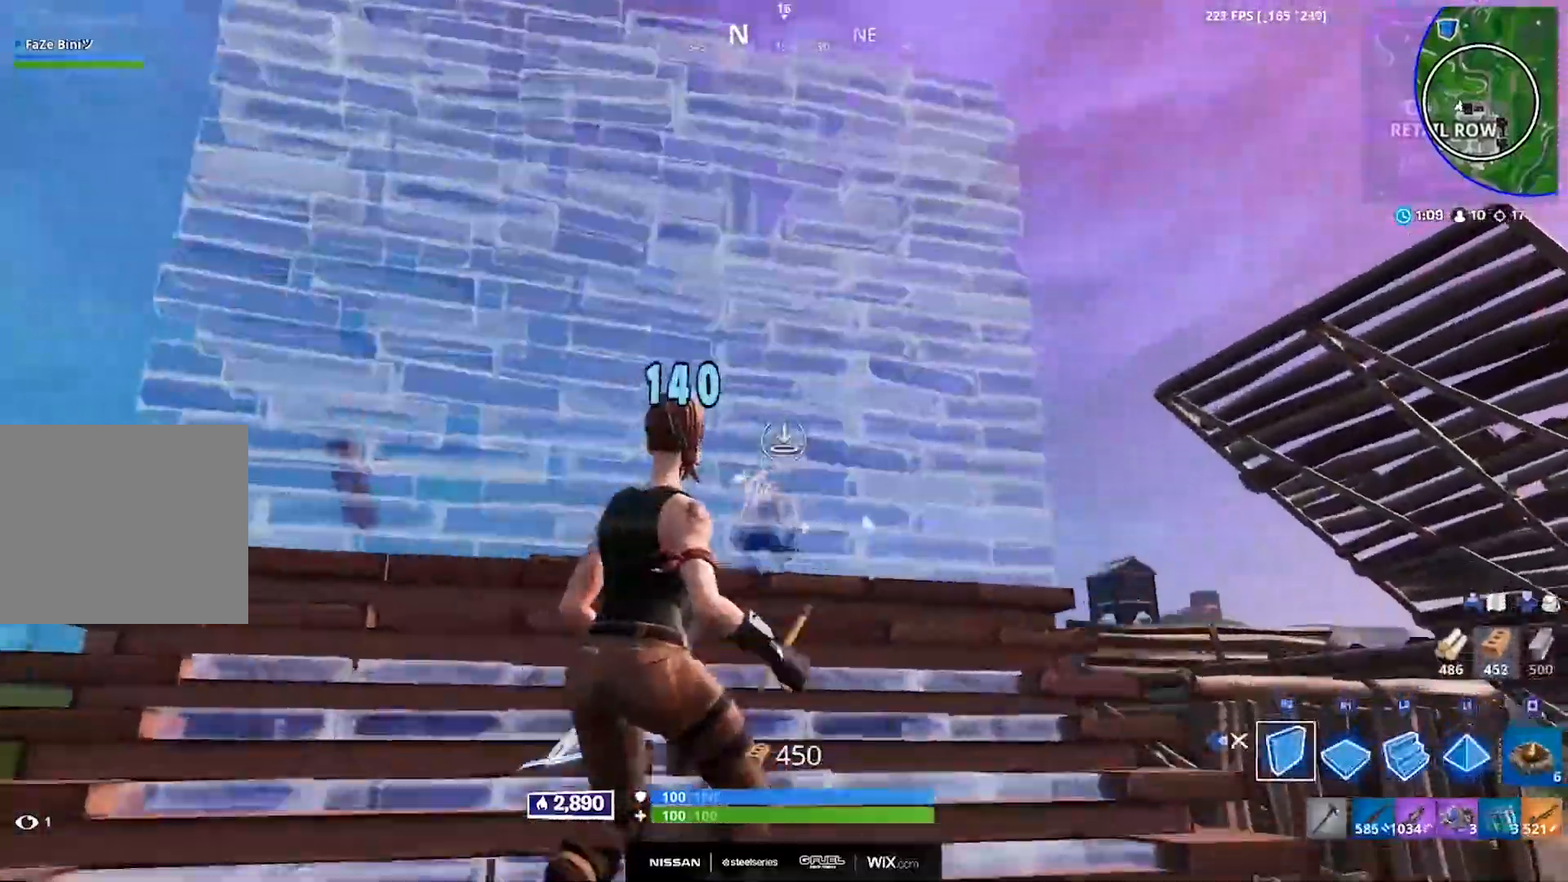
{"buttons": ["DPAD_RIGHT"], "left_stick": "up-right", "right_stick": "center", "events": [[33, "CROSS", "up"], [83, "right_stick", "down-left"], [150, "R2", "up"], [233, "R1", "down"], [233, "right_stick", "center"], [433, "DPAD_RIGHT", "down"], [450, "left_stick", "up-right"], [500, "R1", "up"]]}
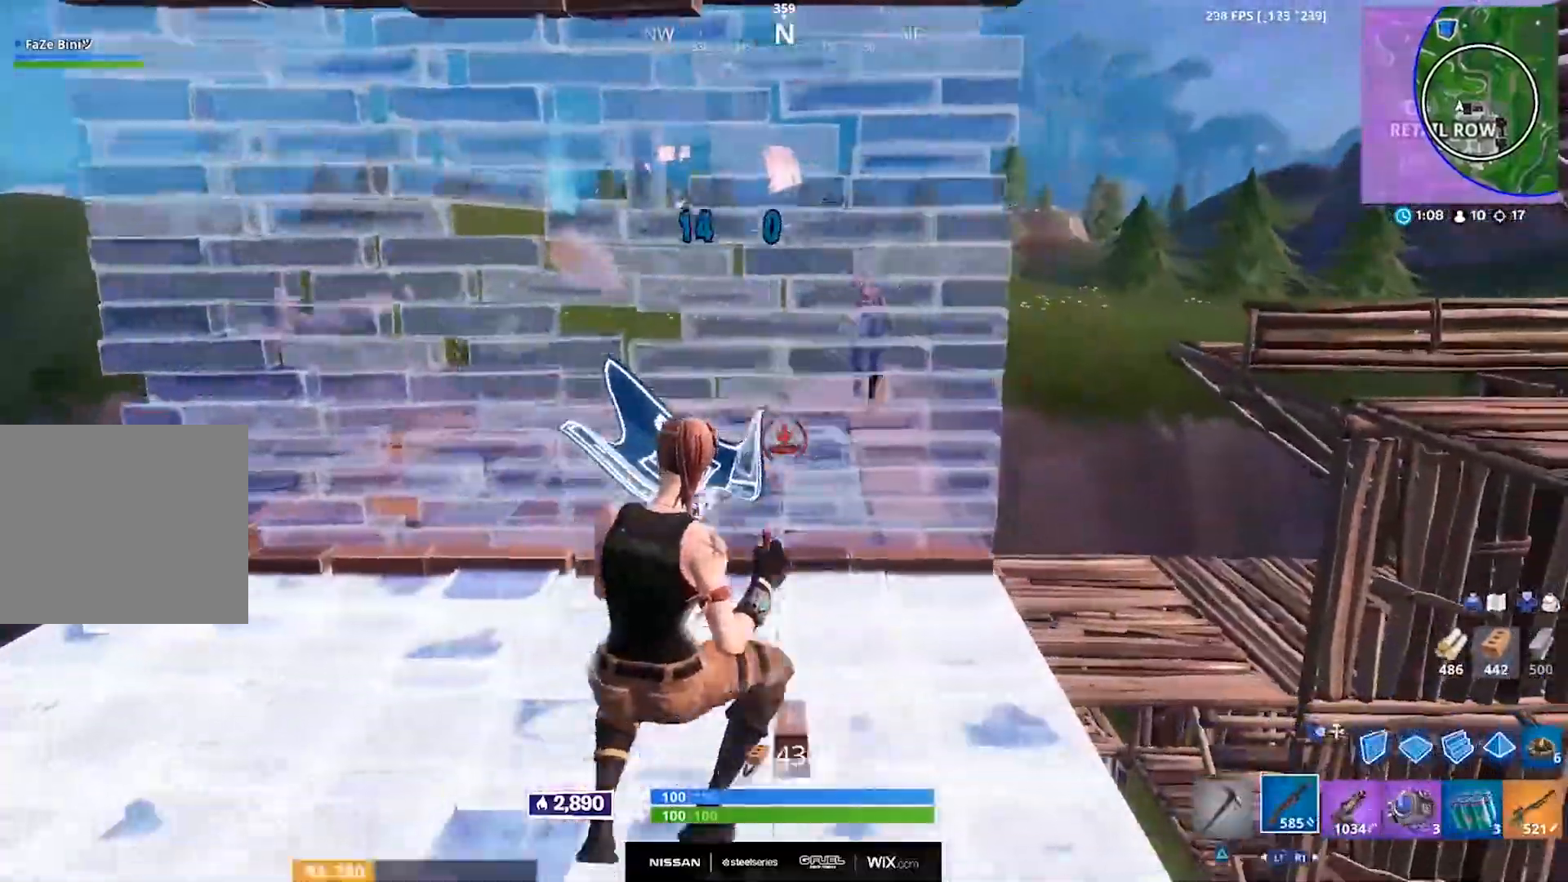
{"buttons": [], "left_stick": "up-right", "right_stick": "left", "events": [[33, "DPAD_RIGHT", "up"], [117, "right_stick", "left"], [150, "L3", "down"], [150, "left_stick", "up"], [183, "R2", "down"], [183, "right_stick", "center"], [233, "right_stick", "up-right"], [283, "L3", "up"], [317, "right_stick", "left"], [333, "CIRCLE", "down"], [367, "R2", "up"], [400, "CIRCLE", "up"], [433, "left_stick", "up-right"]]}
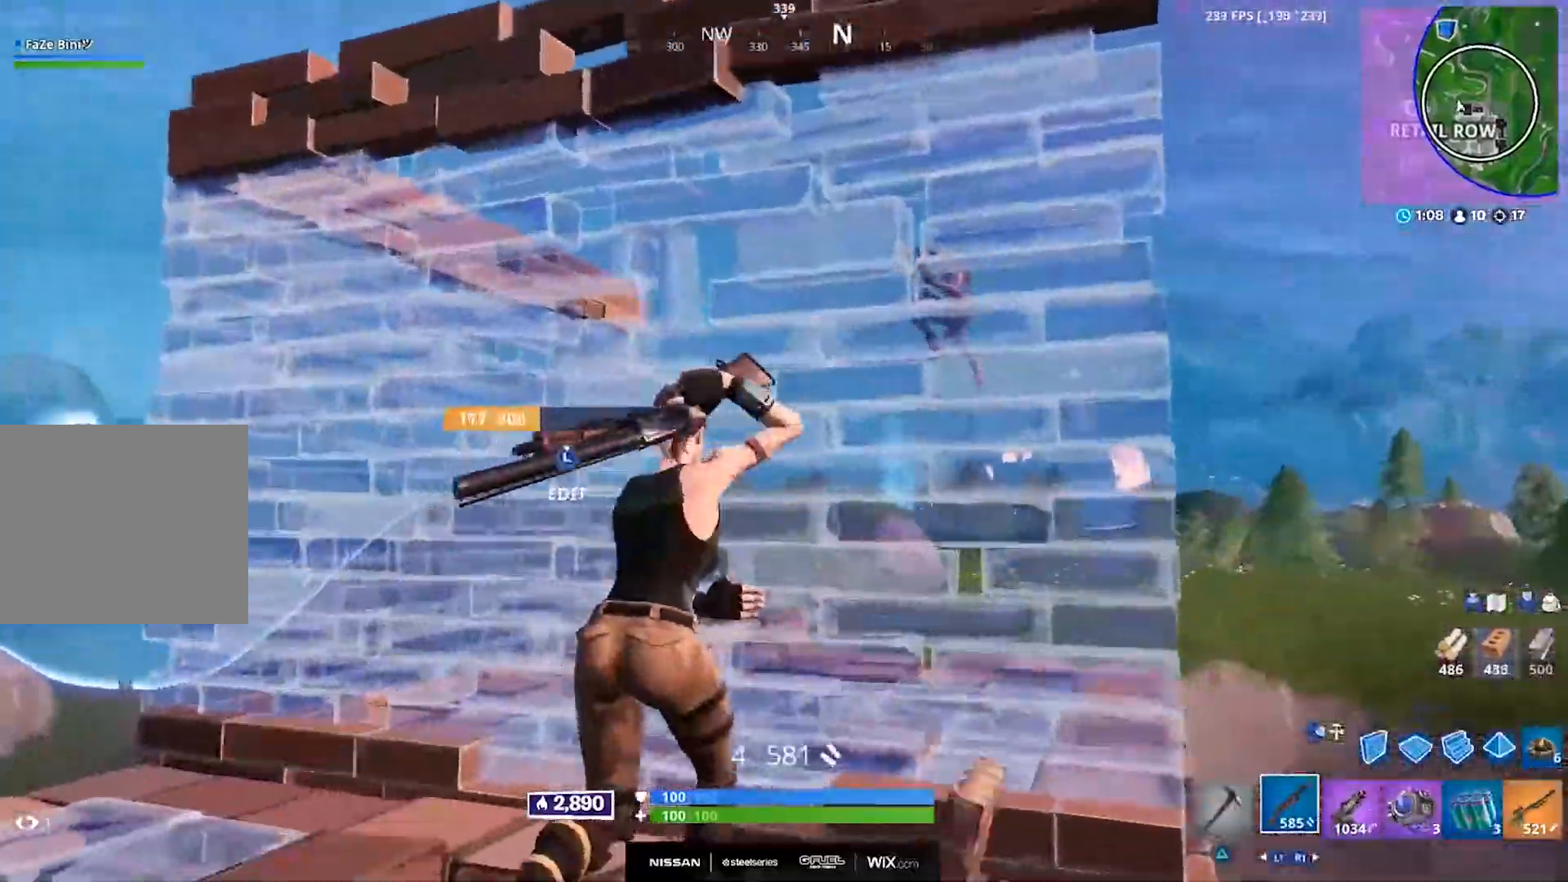
{"buttons": [], "left_stick": "right", "right_stick": "down-left", "events": [[33, "right_stick", "center"], [50, "left_stick", "right"], [317, "right_stick", "down"], [367, "CROSS", "down"], [367, "right_stick", "down-left"], [467, "CROSS", "up"]]}
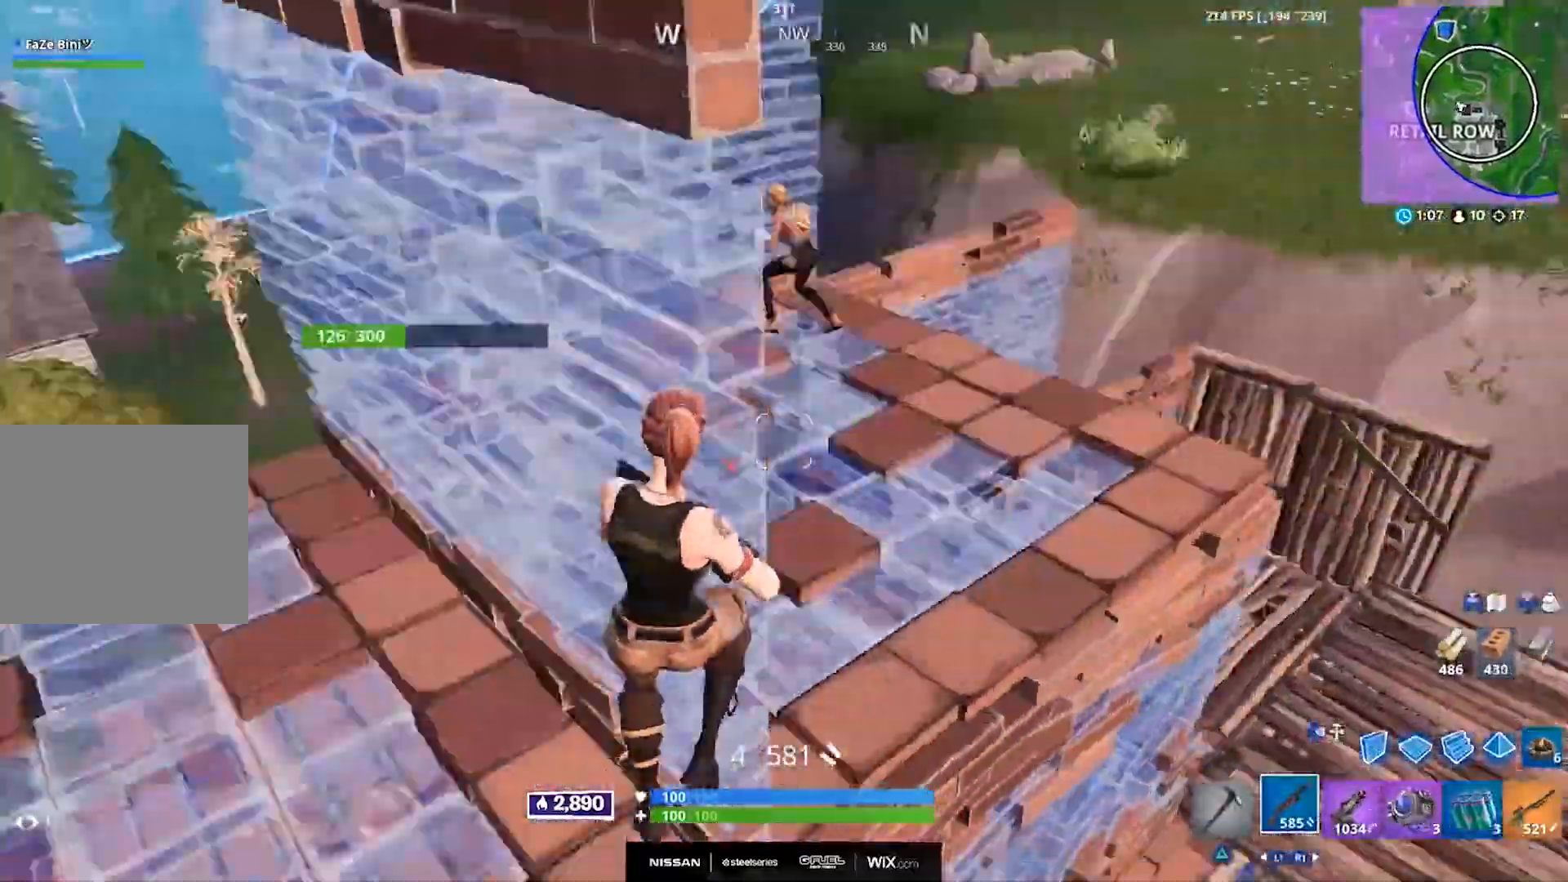
{"buttons": [], "left_stick": "up-right", "right_stick": "down", "events": [[233, "right_stick", "up"], [333, "R2", "down"], [350, "DPAD_RIGHT", "down"], [350, "left_stick", "up-right"], [367, "right_stick", "center"], [417, "right_stick", "down"], [450, "R2", "up"], [467, "DPAD_RIGHT", "up"]]}
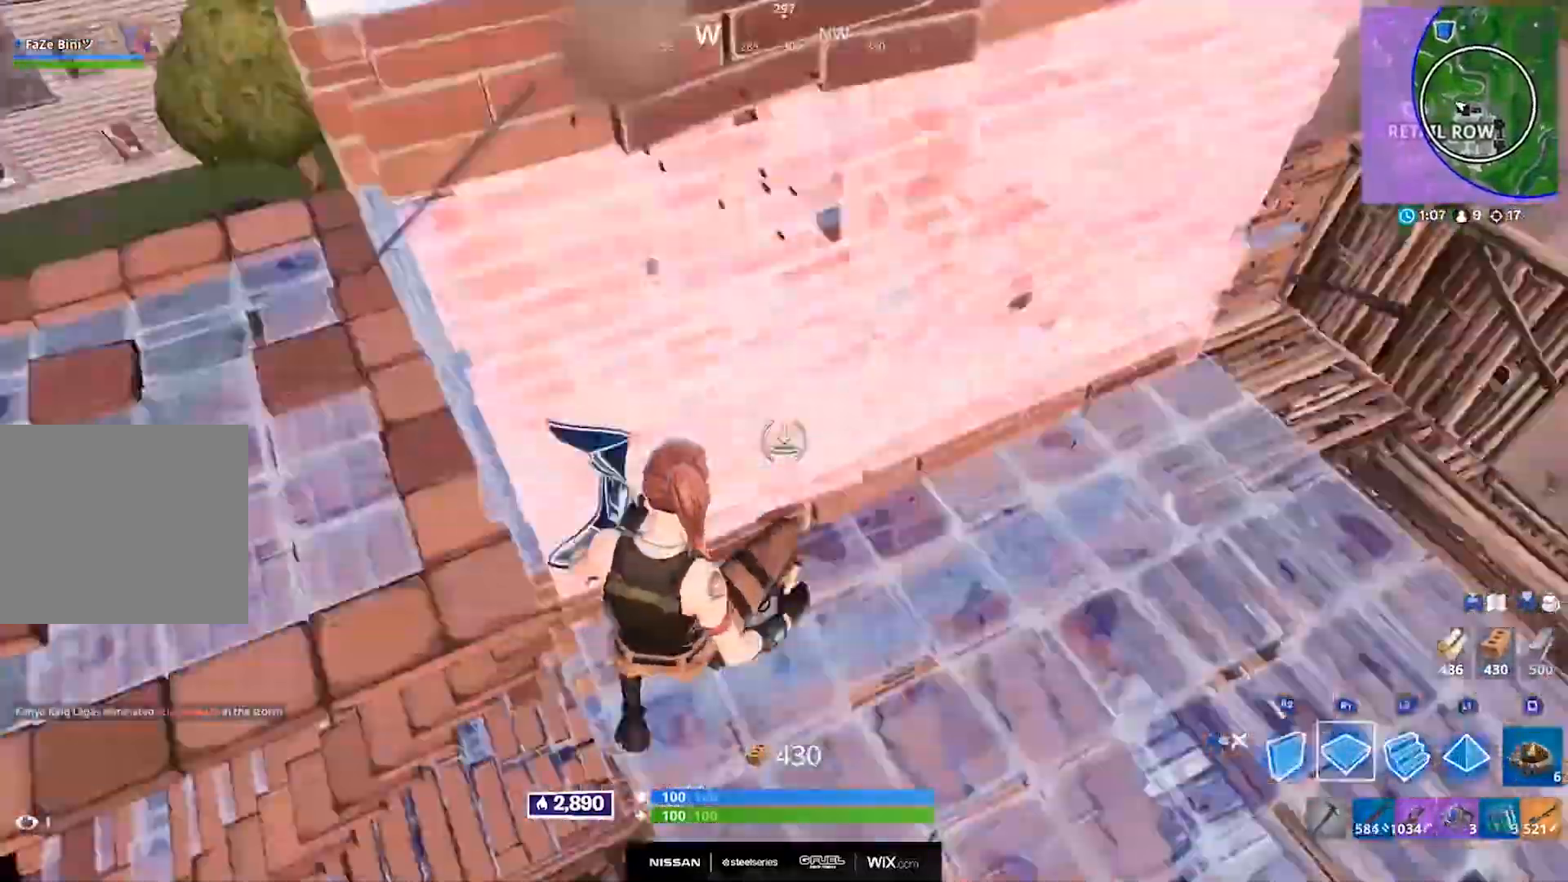
{"buttons": [], "left_stick": "up-right", "right_stick": "center", "events": [[17, "R1", "down"], [33, "right_stick", "right"], [133, "L2", "down"], [150, "right_stick", "up-right"], [167, "R1", "up"], [250, "L2", "up"], [250, "right_stick", "center"], [267, "DPAD_RIGHT", "down"], [367, "DPAD_RIGHT", "up"]]}
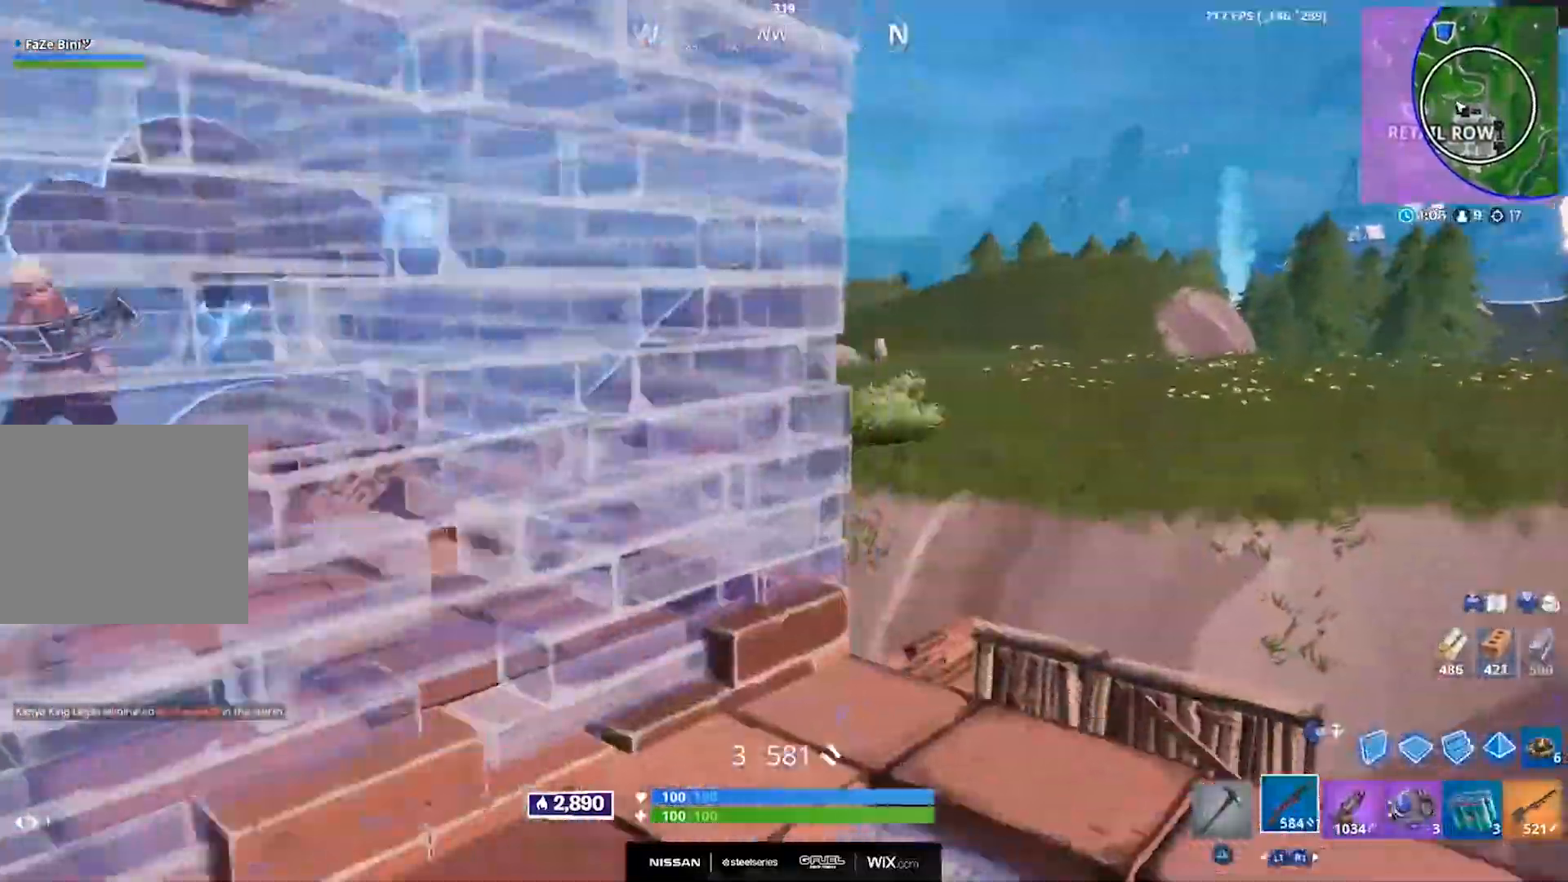
{"buttons": [], "left_stick": "left", "right_stick": "center", "events": [[150, "L1", "down"], [217, "L1", "up"], [233, "right_stick", "left"], [300, "left_stick", "down"], [433, "right_stick", "center"], [467, "left_stick", "left"]]}
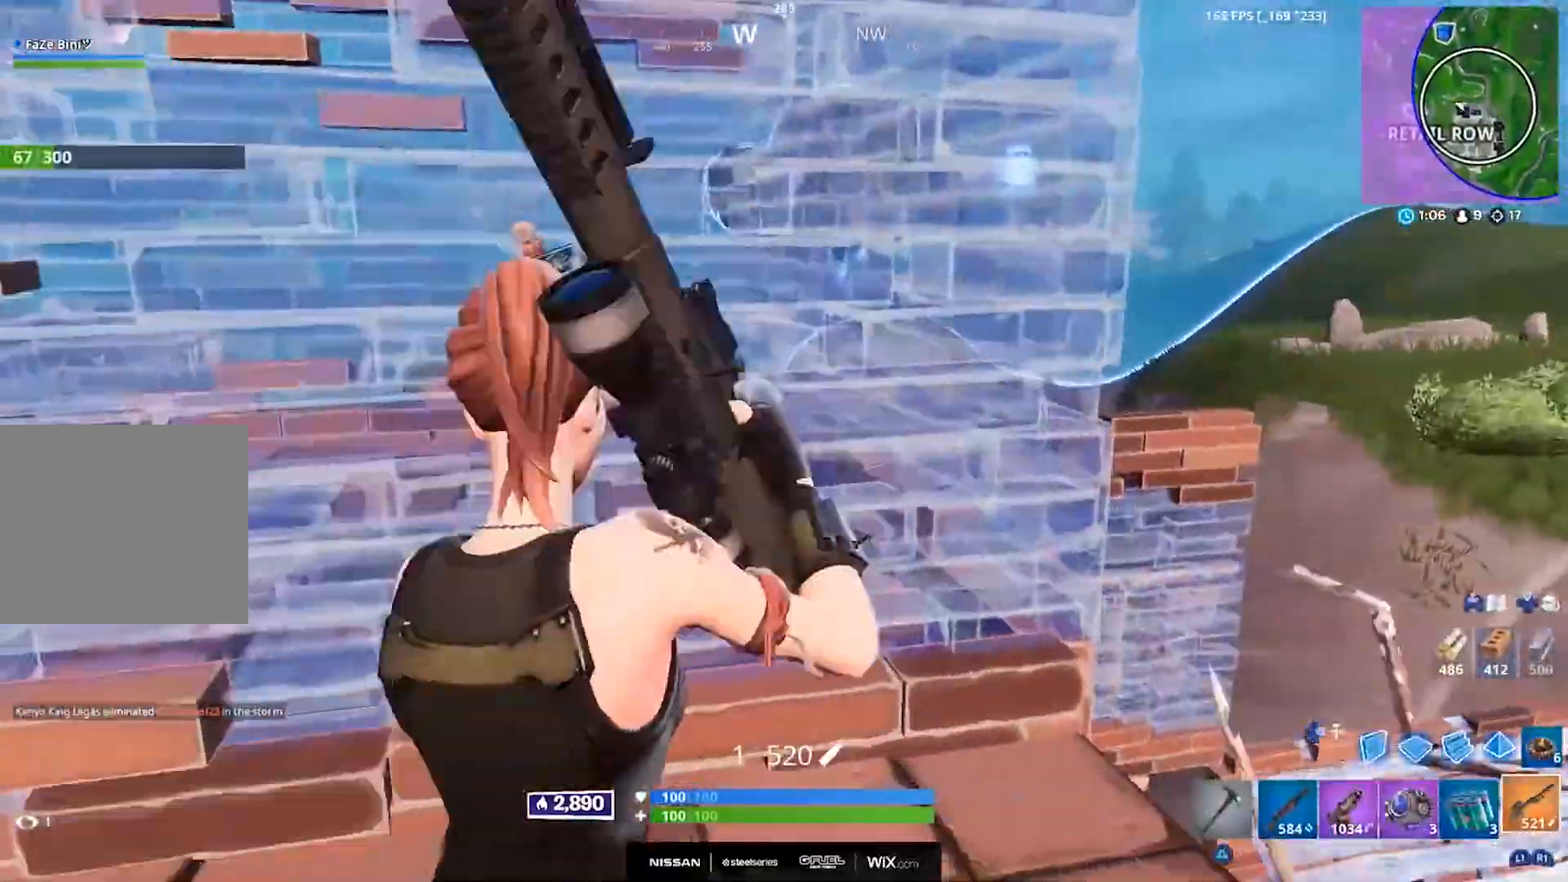
{"buttons": ["CROSS", "R2", "L3"], "left_stick": "up-left", "right_stick": "left", "events": [[167, "left_stick", "up-left"], [433, "right_stick", "left"], [450, "R2", "down"], [467, "CROSS", "down"], [500, "L3", "down"]]}
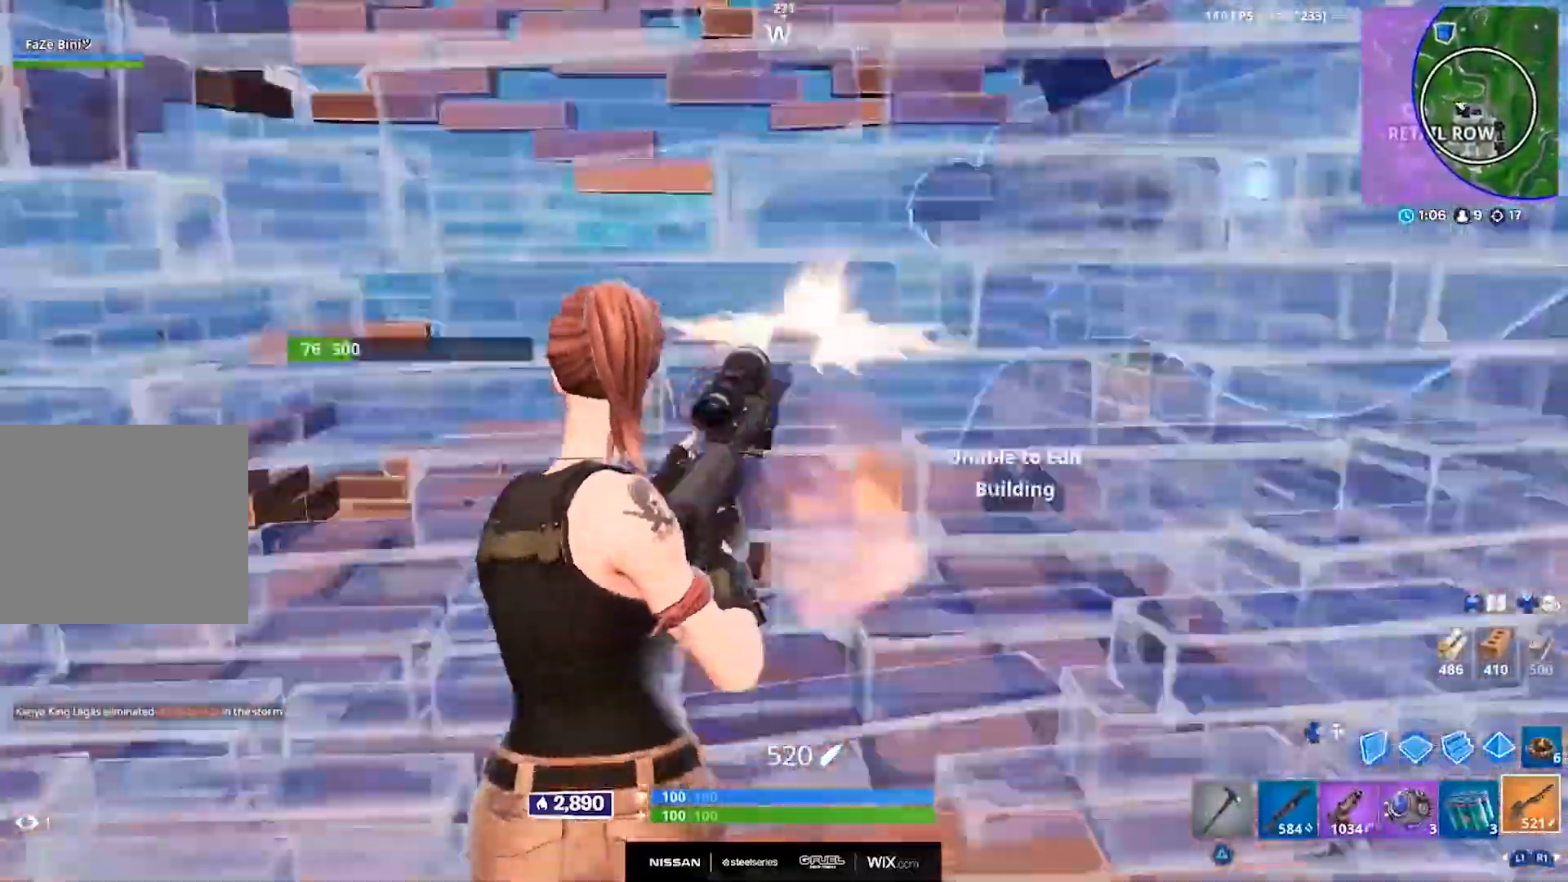
{"buttons": [], "left_stick": "left", "right_stick": "right", "events": [[33, "R2", "up"], [33, "left_stick", "up"], [50, "right_stick", "down"], [67, "CROSS", "up"], [67, "L3", "up"], [100, "R1", "down"], [117, "right_stick", "center"], [183, "left_stick", "up-left"], [200, "R1", "up"], [217, "right_stick", "down"], [350, "right_stick", "down-right"], [417, "left_stick", "left"], [467, "right_stick", "right"]]}